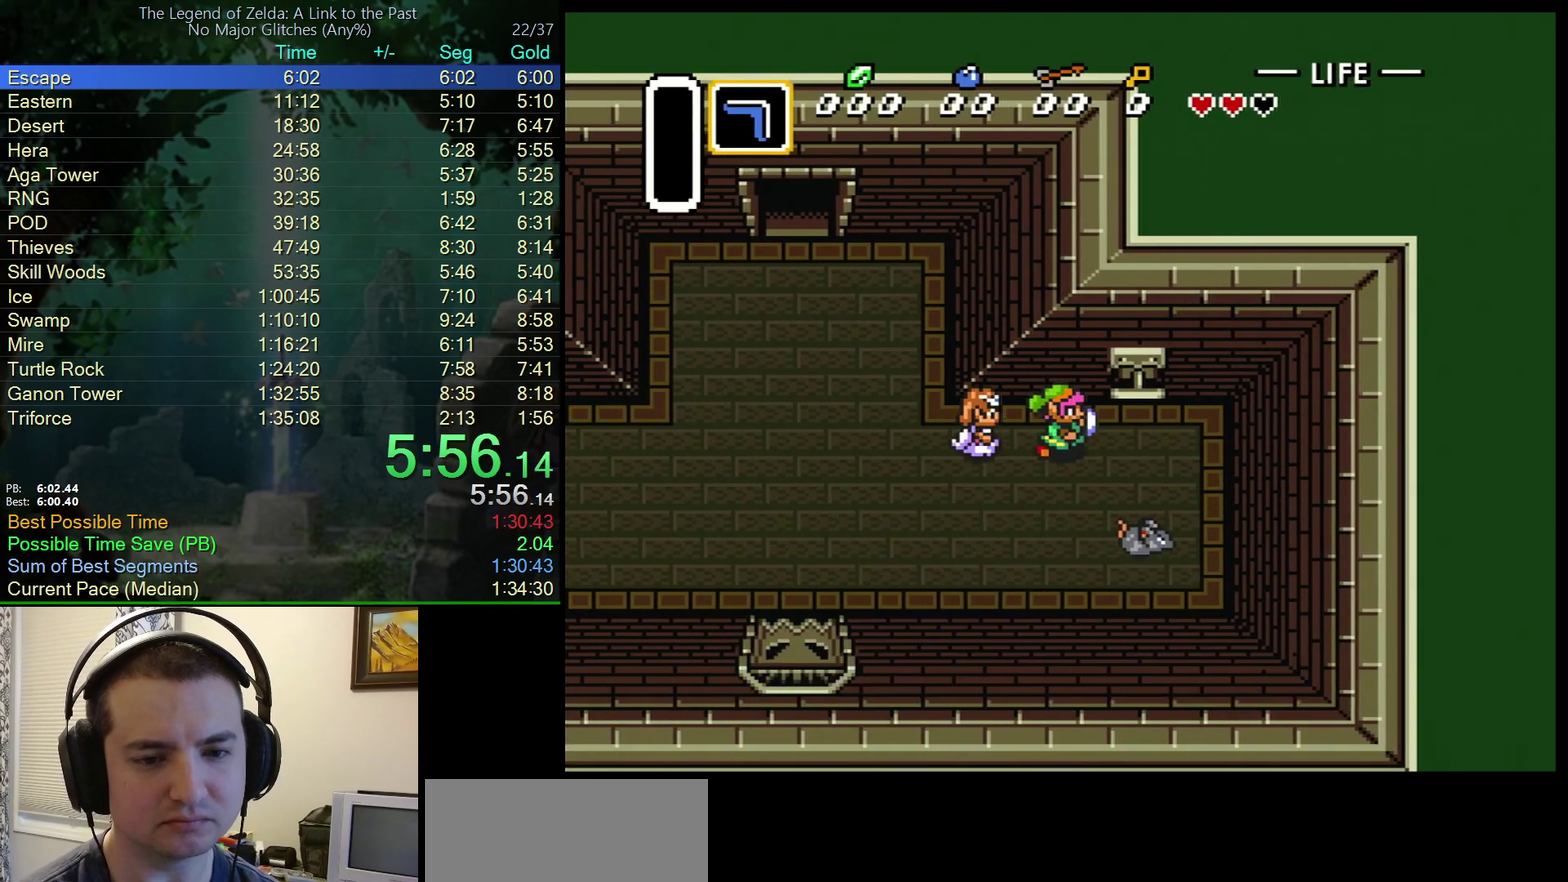
Gameplay with a controller (Nintendo layout); each line is a JSON object with the inputs held at the frame after it. "events" lists button and stick changes between this image and that frame as [ms after this image, input, new state], when the widget could be followed in between. Not read: L3 R3.
{"buttons": ["A", "DPAD_DOWN"], "events": [[17, "A", "down"], [83, "A", "up"], [200, "DPAD_UP", "down"], [233, "DPAD_RIGHT", "up"], [267, "A", "down"], [367, "DPAD_UP", "up"], [433, "DPAD_DOWN", "down"]]}
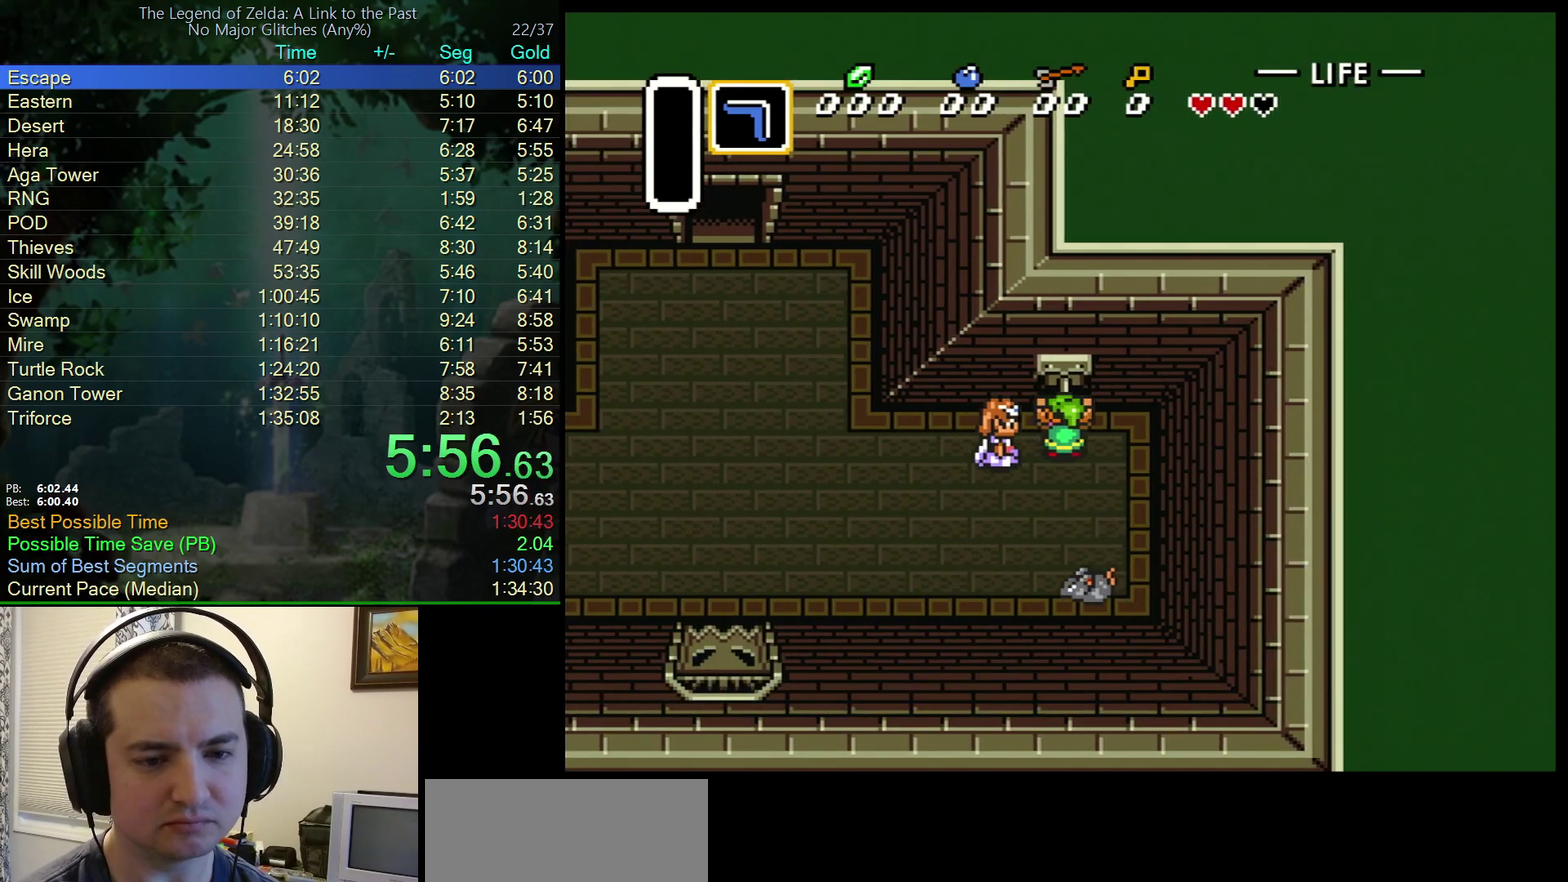
{"buttons": ["A", "DPAD_DOWN"], "events": []}
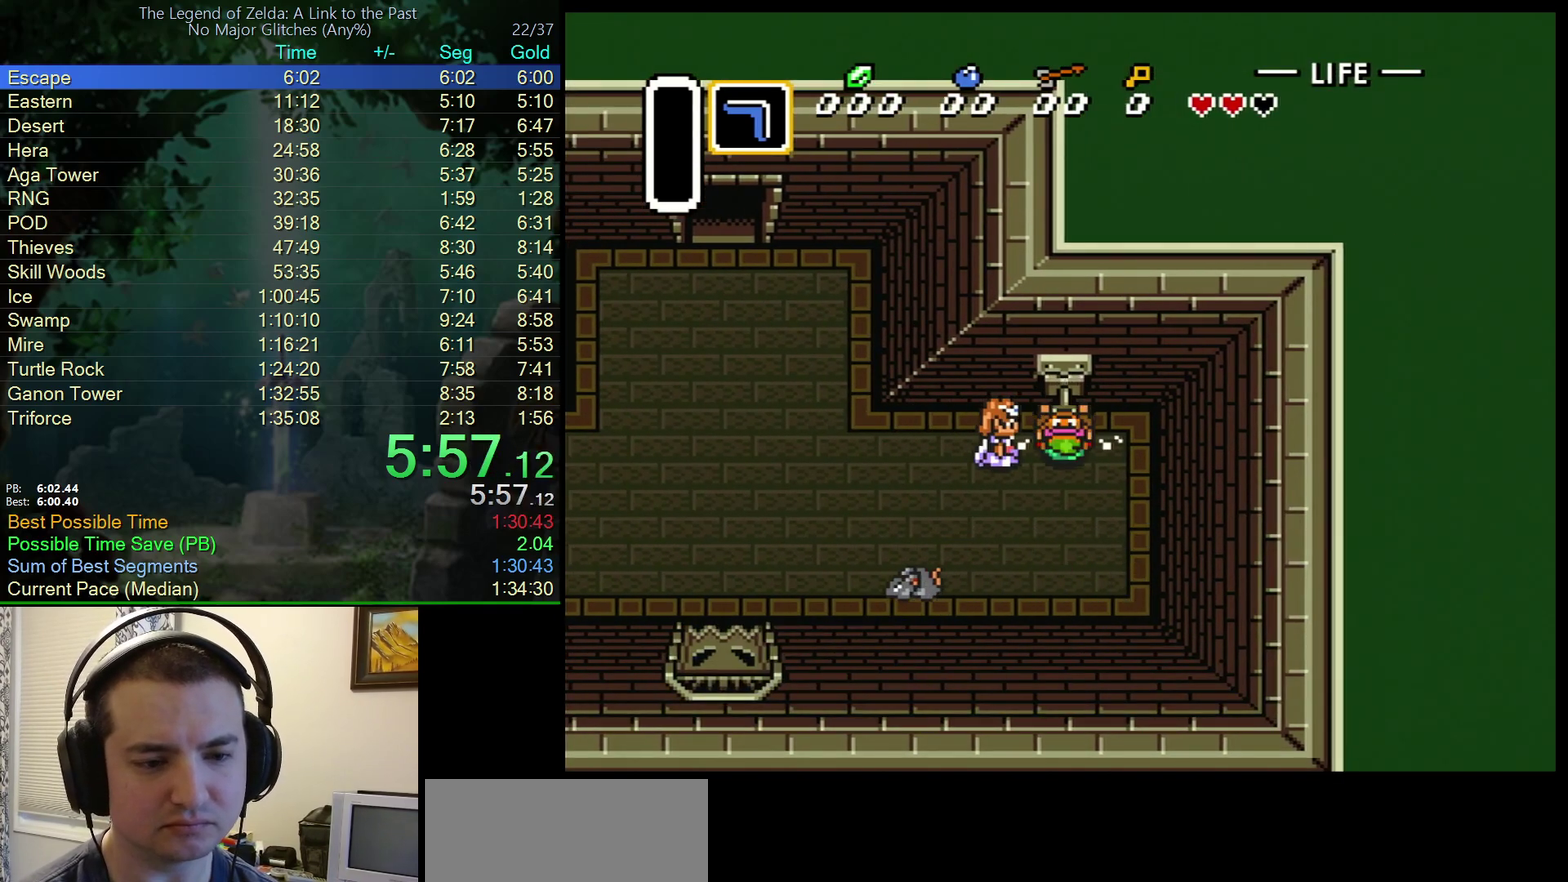
{"buttons": ["A", "DPAD_DOWN"], "events": []}
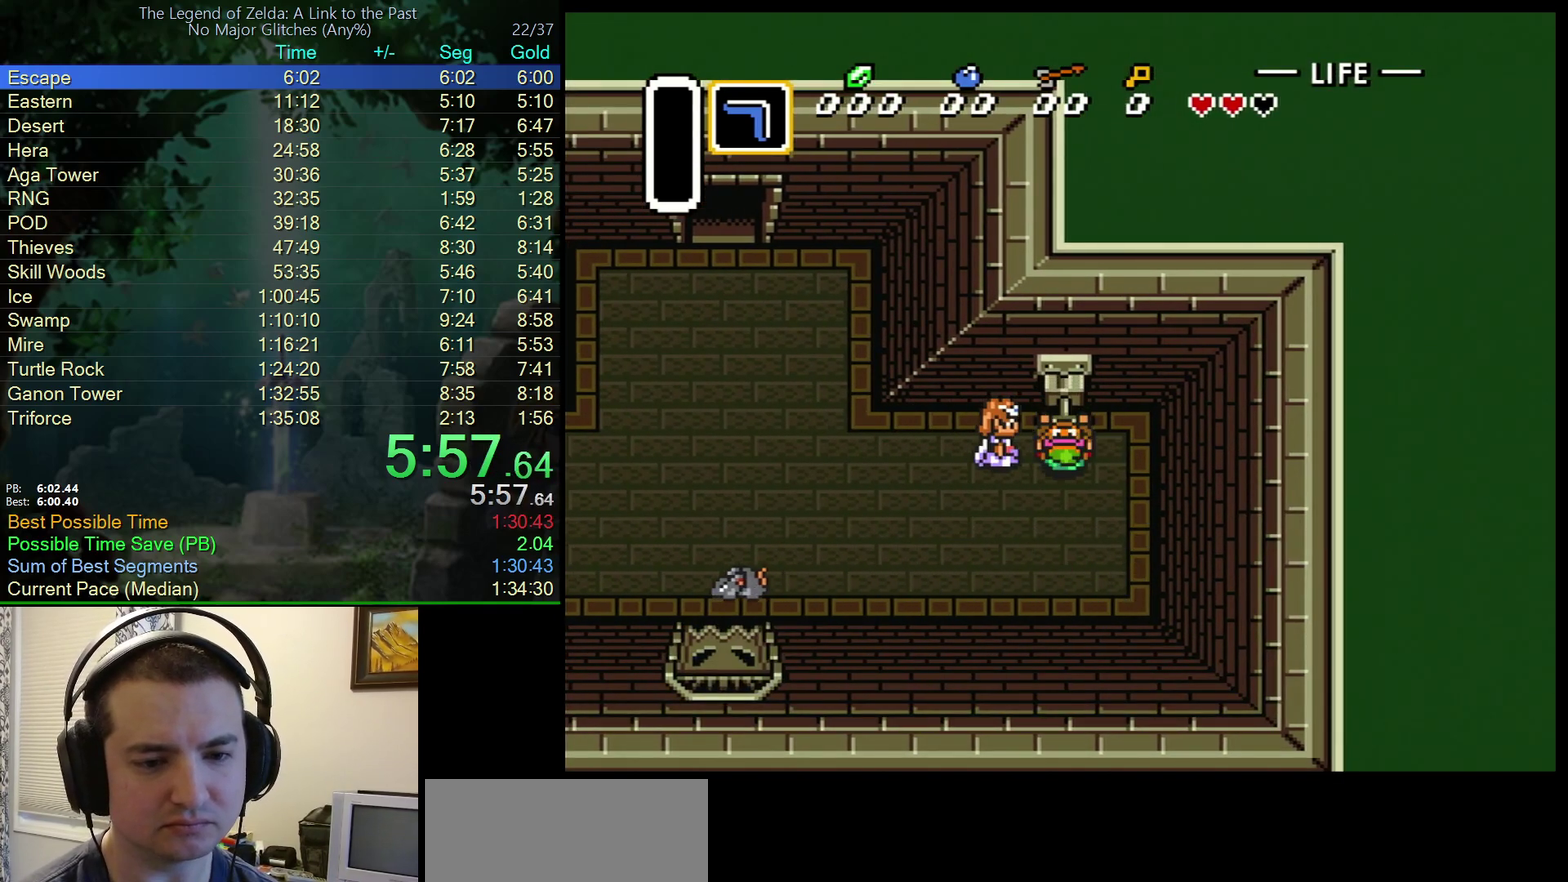
{"buttons": ["DPAD_DOWN", "DPAD_LEFT"], "events": [[317, "A", "up"], [317, "DPAD_LEFT", "down"]]}
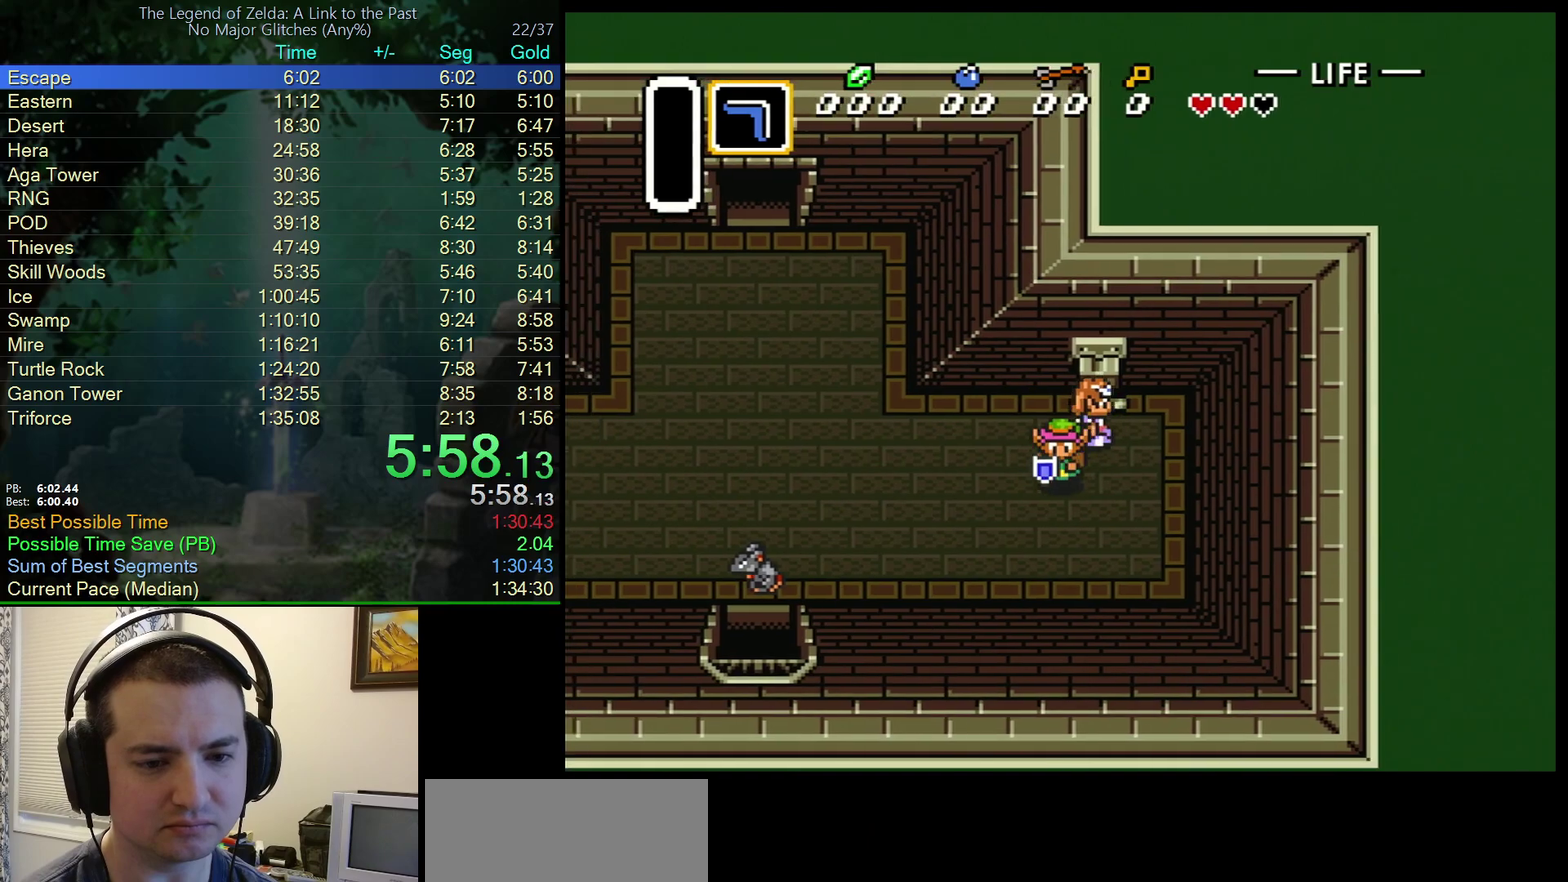
{"buttons": ["DPAD_DOWN", "DPAD_LEFT"], "events": []}
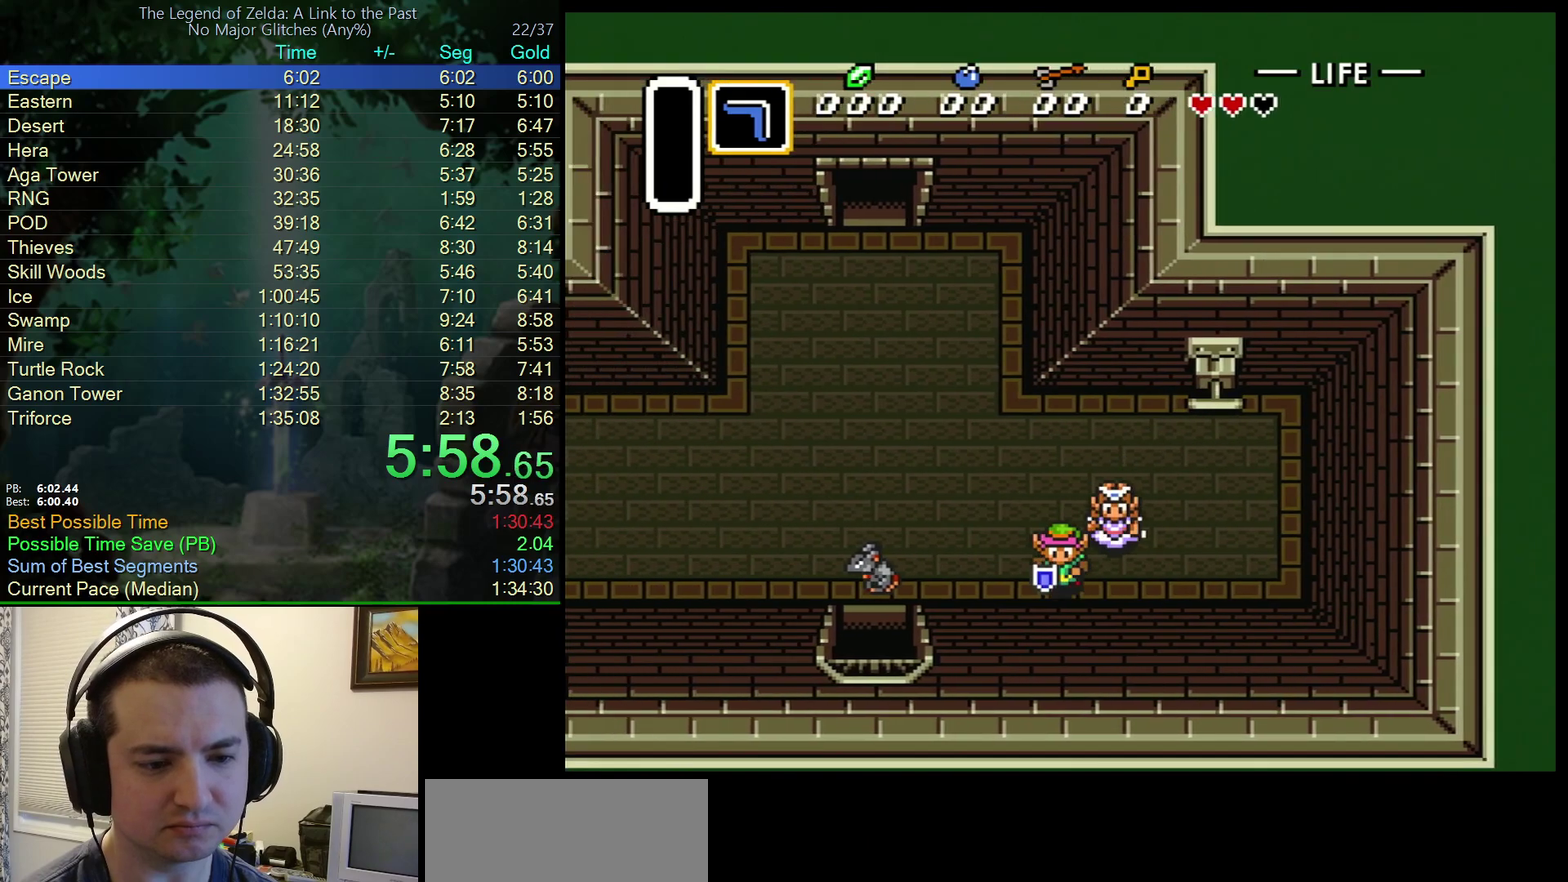
{"buttons": ["B", "DPAD_LEFT"], "events": [[117, "DPAD_DOWN", "up"], [367, "B", "down"]]}
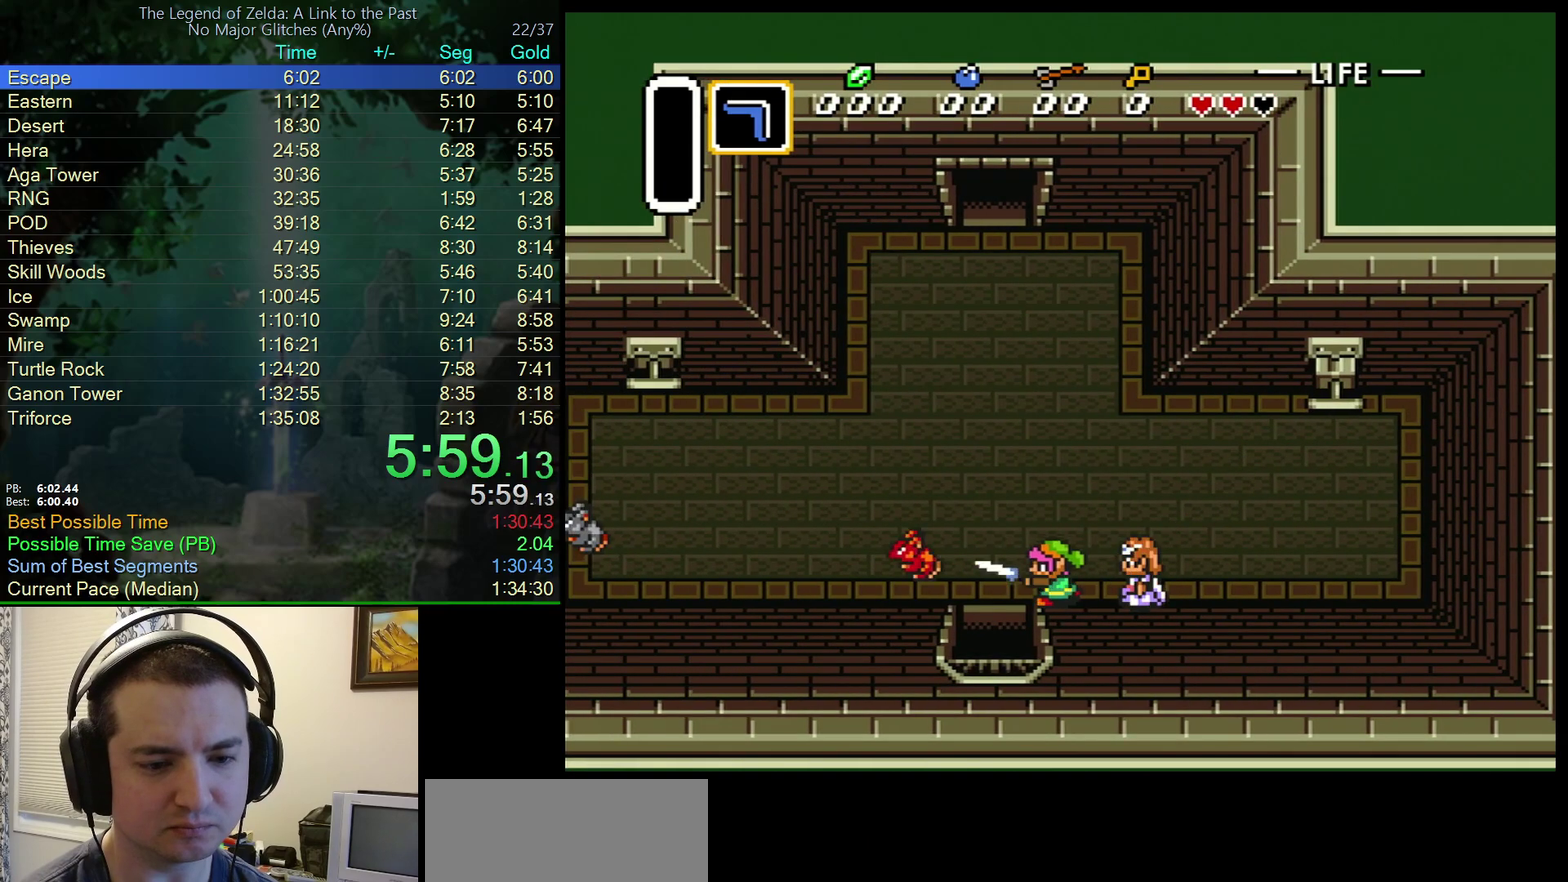
{"buttons": ["DPAD_DOWN"], "events": [[17, "B", "up"], [350, "DPAD_DOWN", "down"], [383, "DPAD_LEFT", "up"]]}
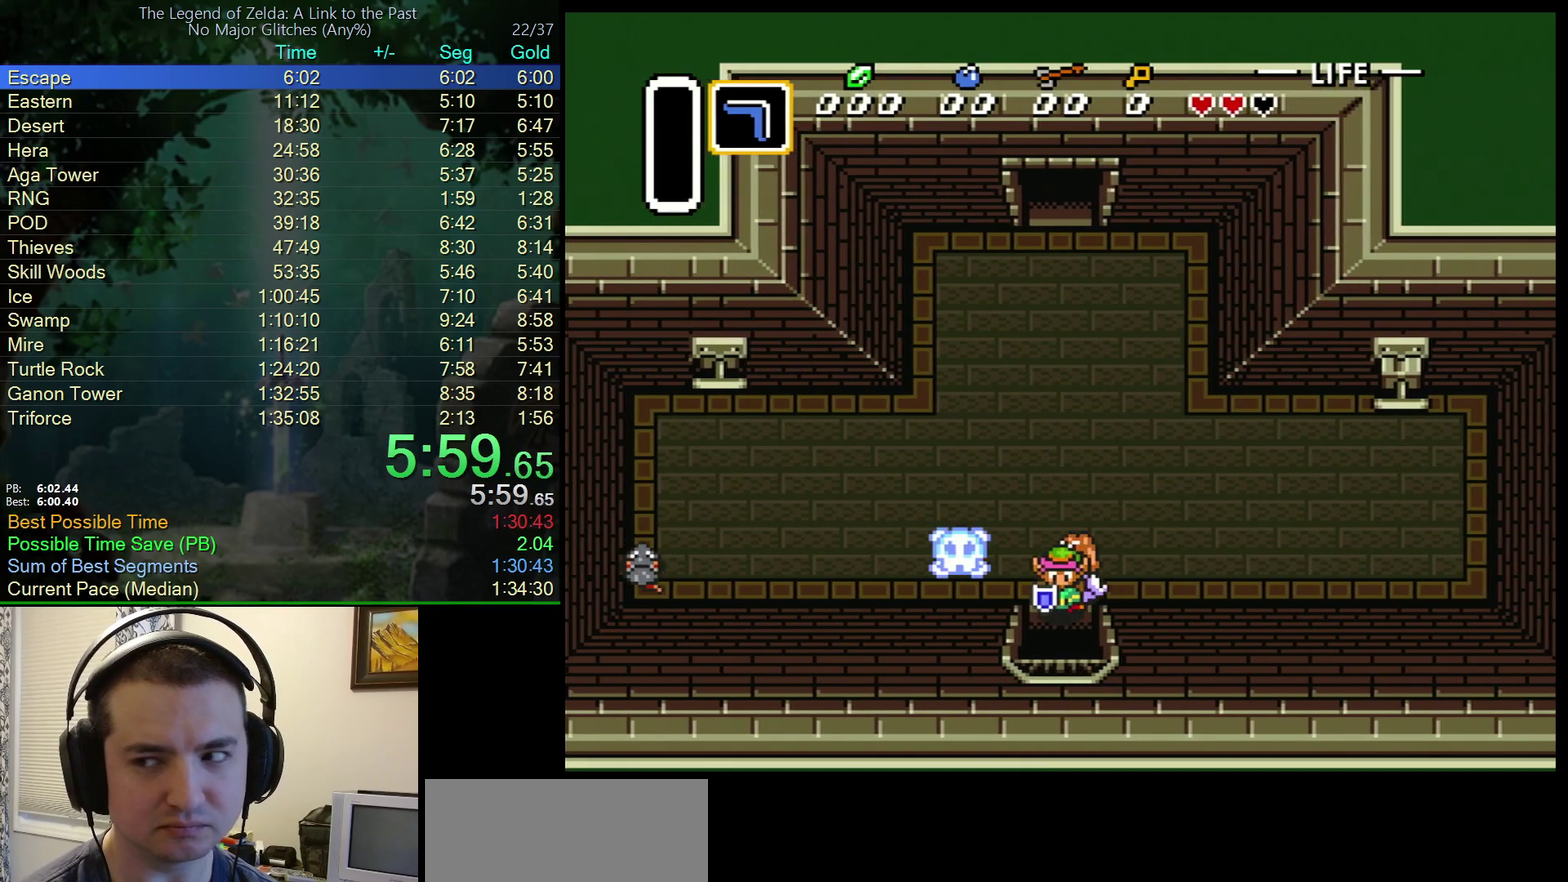
{"buttons": ["DPAD_DOWN"], "events": []}
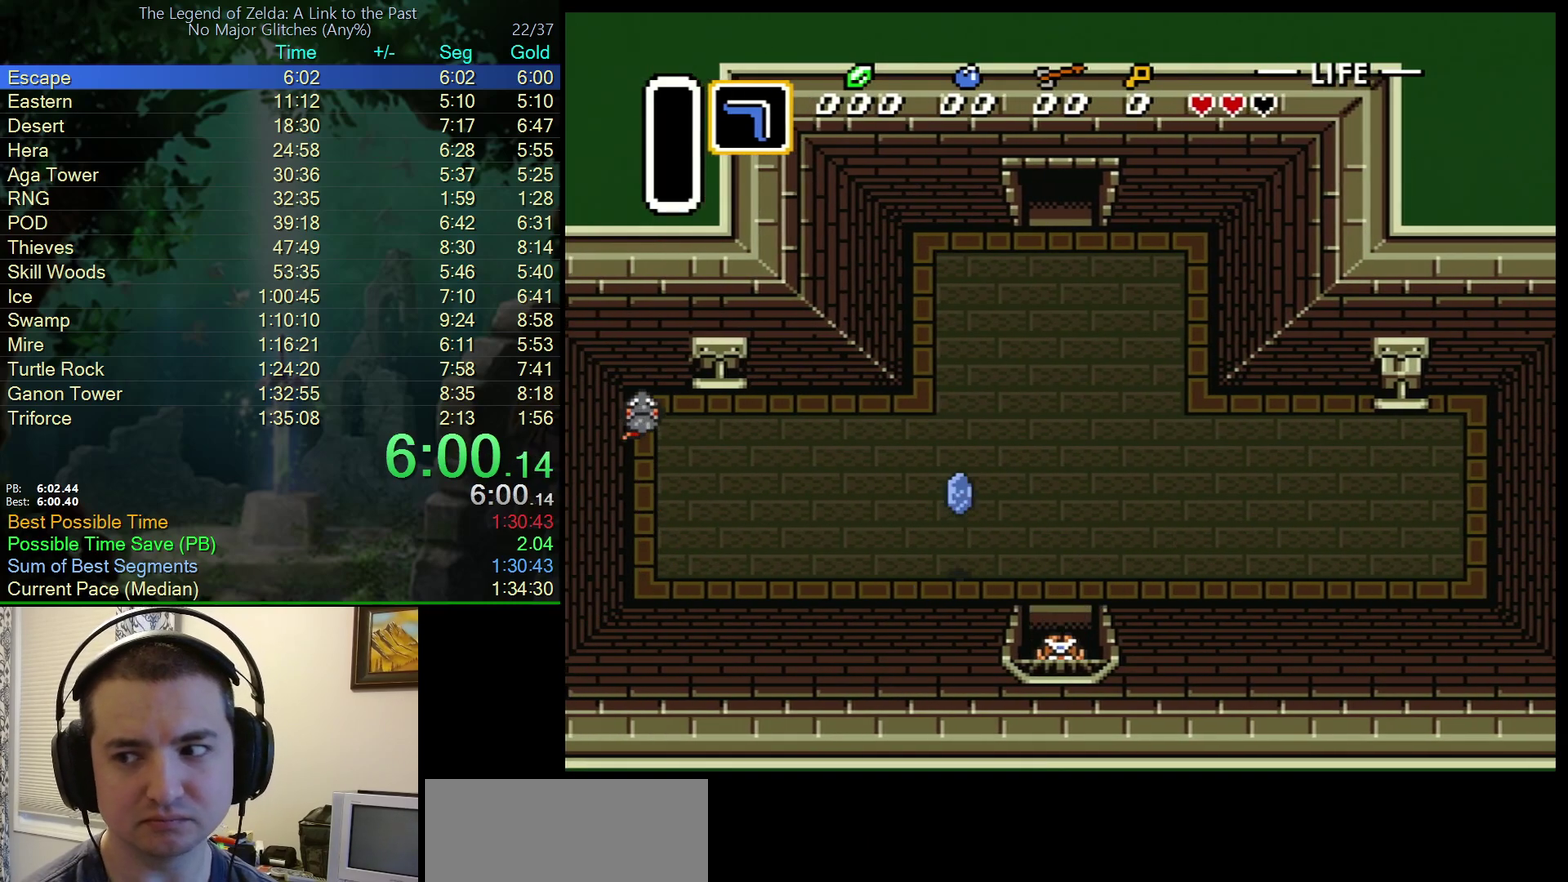
{"buttons": ["DPAD_DOWN"], "events": []}
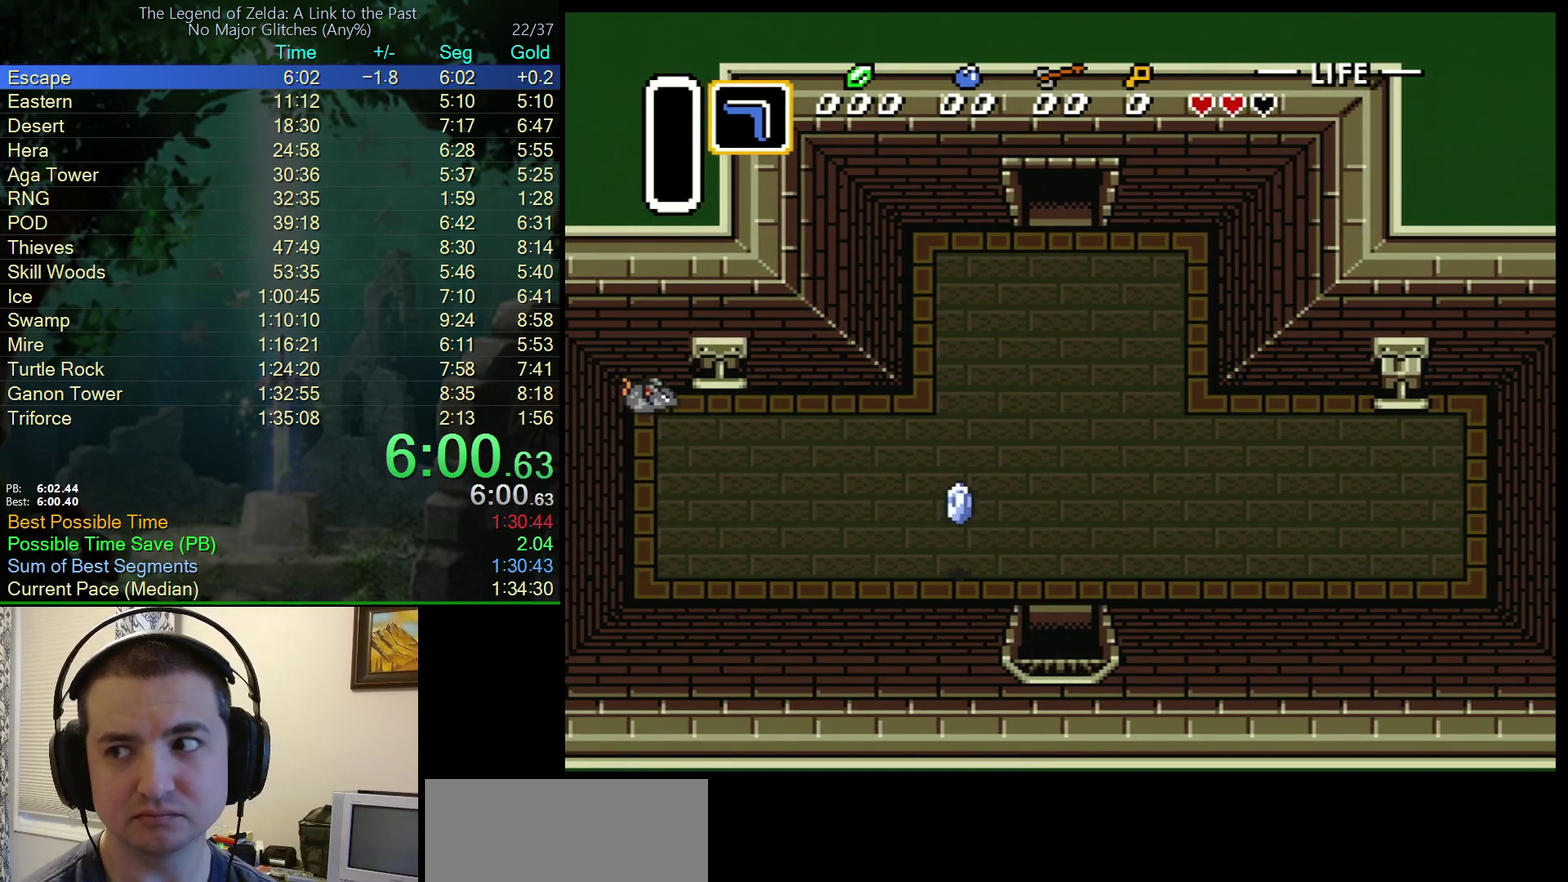
{"buttons": ["DPAD_DOWN"], "events": []}
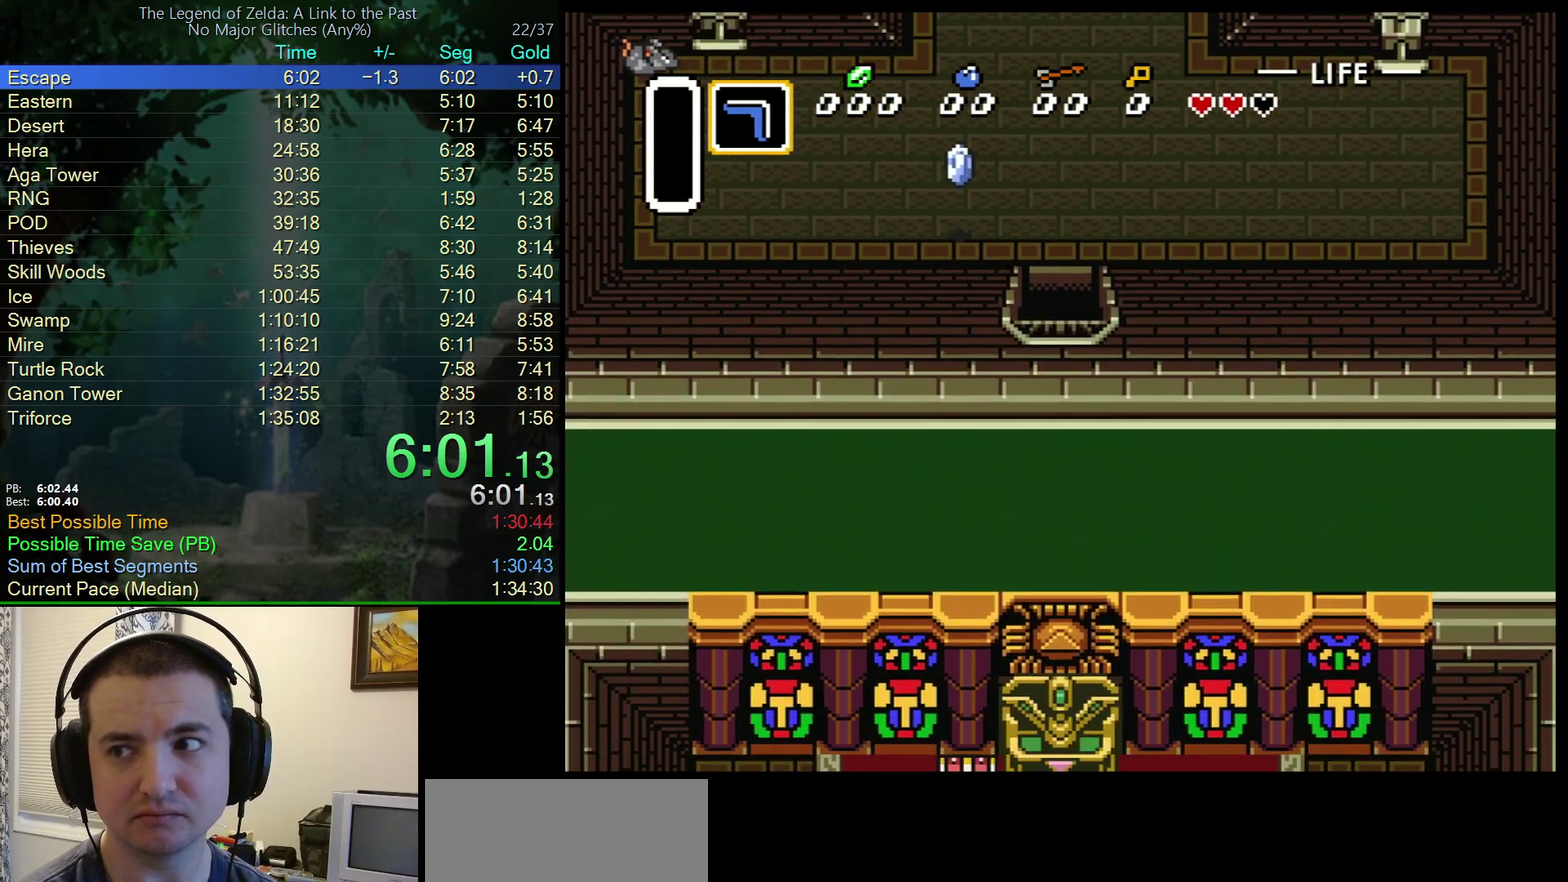
{"buttons": ["DPAD_DOWN"], "events": []}
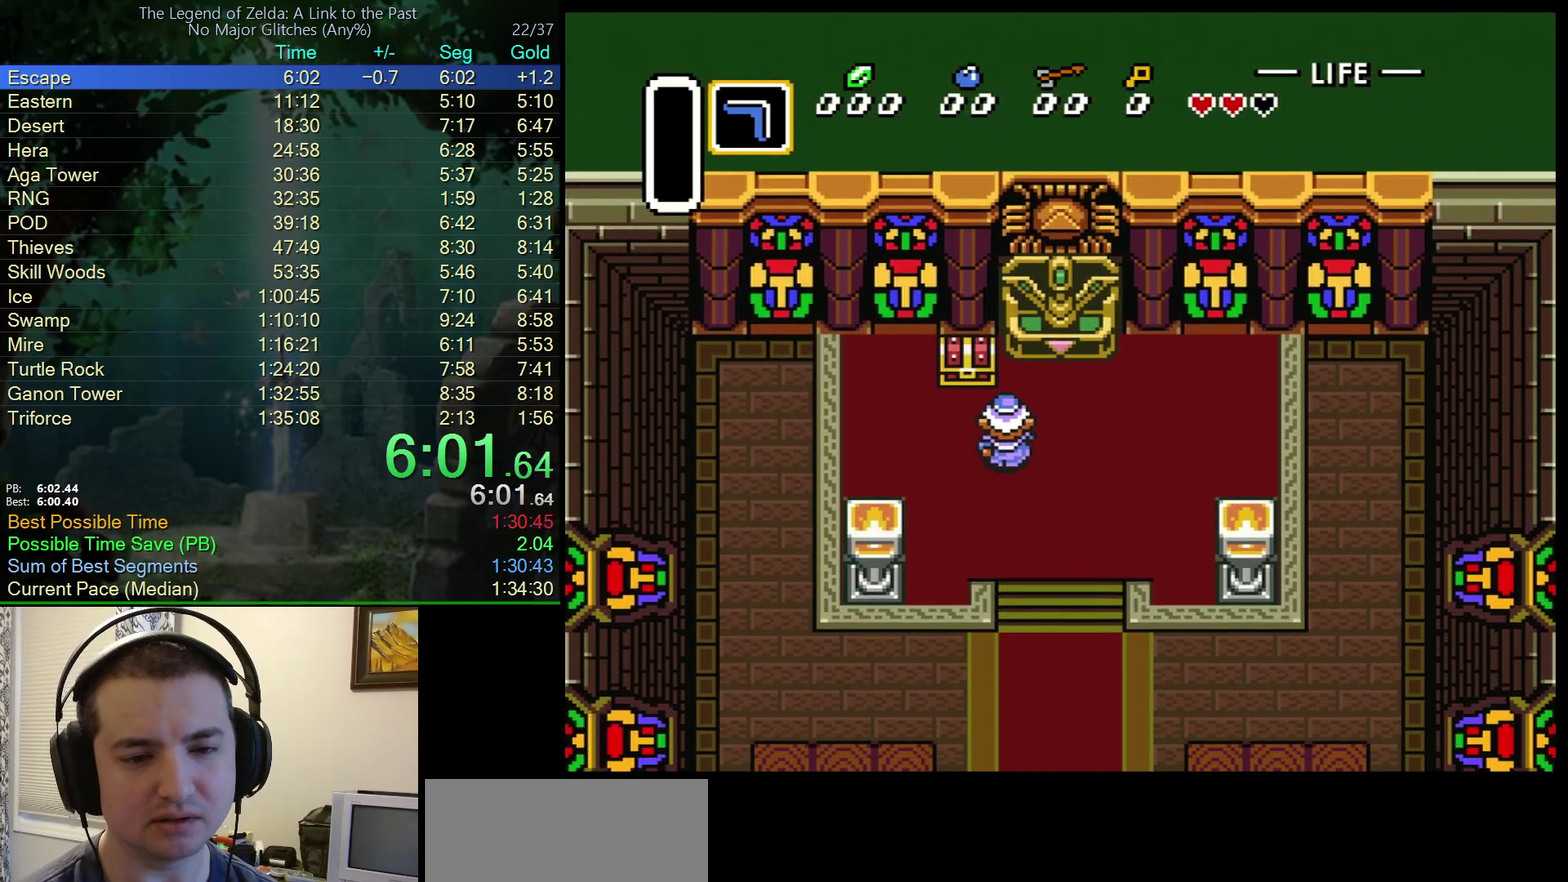
{"buttons": ["DPAD_DOWN"], "events": []}
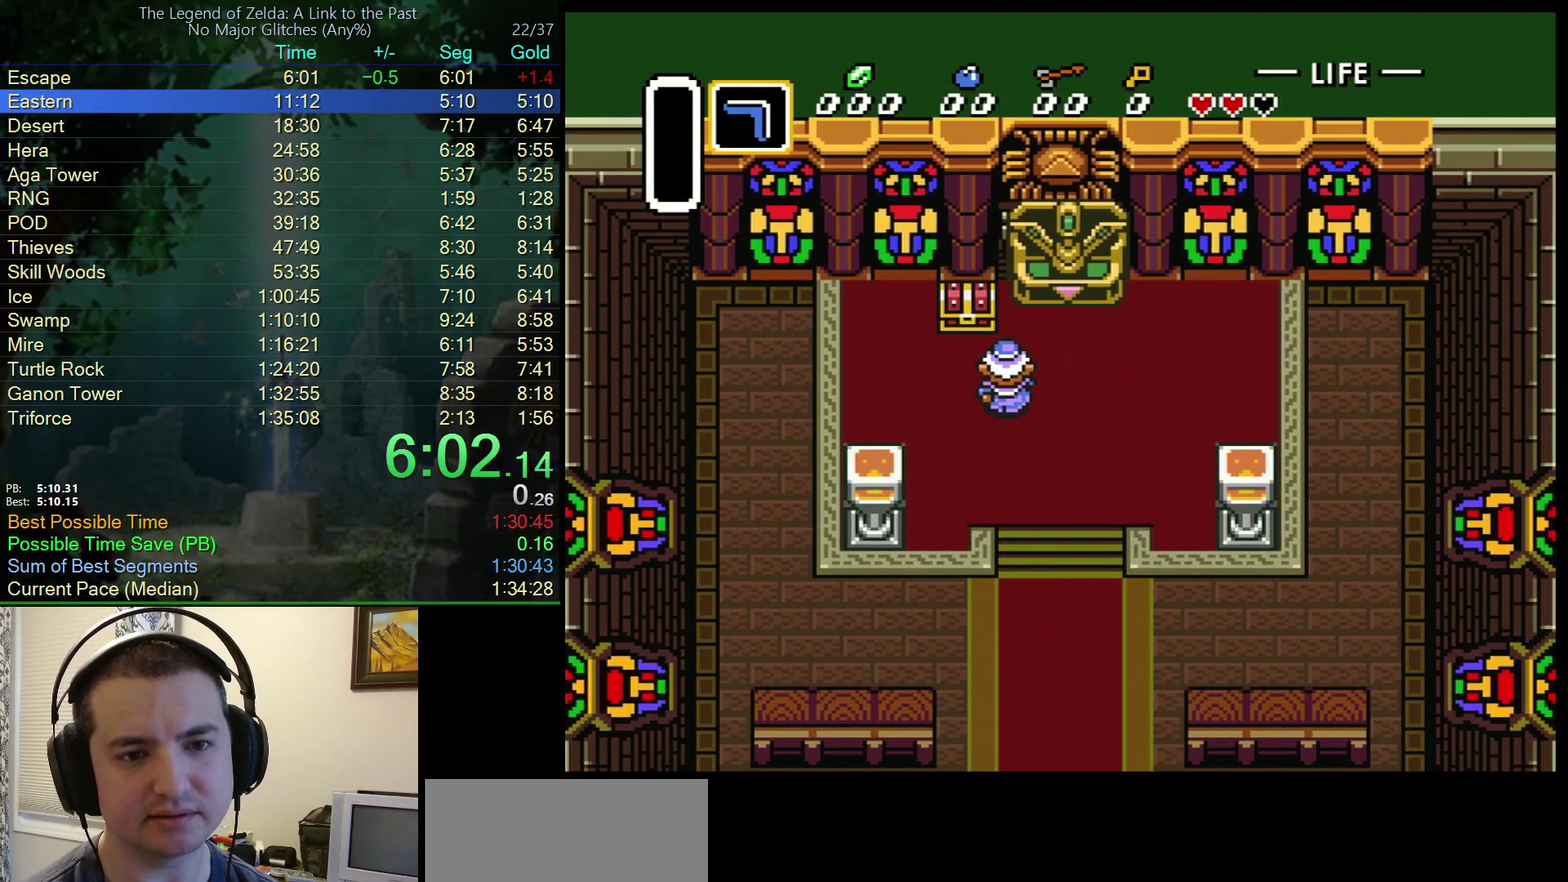
{"buttons": ["A", "B"], "events": [[300, "DPAD_DOWN", "up"], [417, "A", "down"], [417, "B", "down"]]}
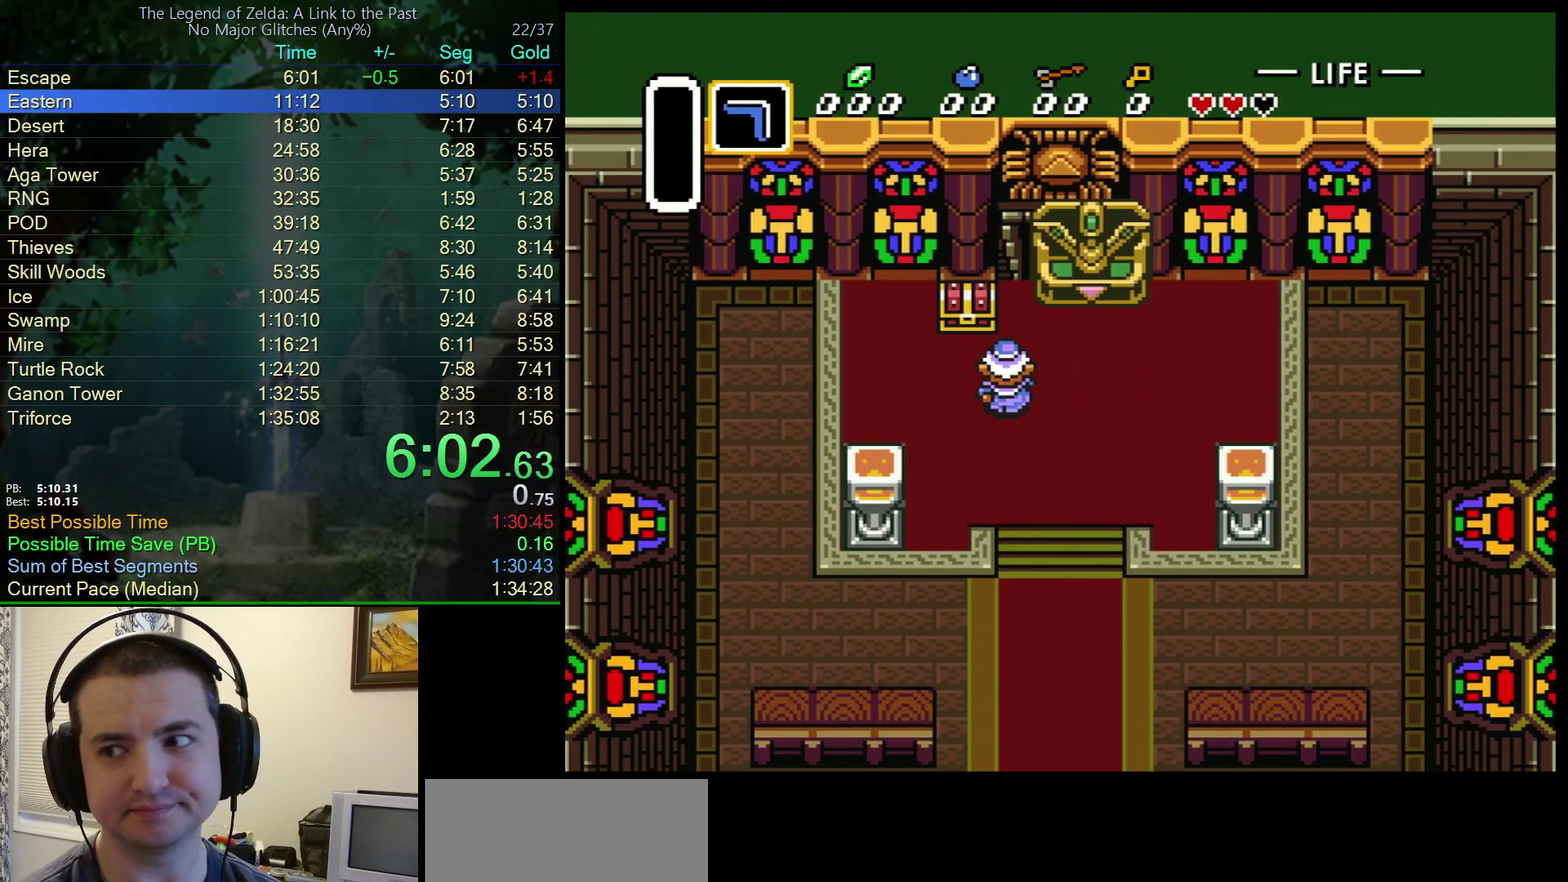
{"buttons": ["A", "Y"], "events": [[50, "B", "up"], [117, "A", "up"], [117, "B", "down"], [267, "A", "down"], [267, "B", "up"], [317, "B", "down"], [333, "A", "up"], [417, "A", "down"], [433, "B", "up"], [433, "Y", "down"]]}
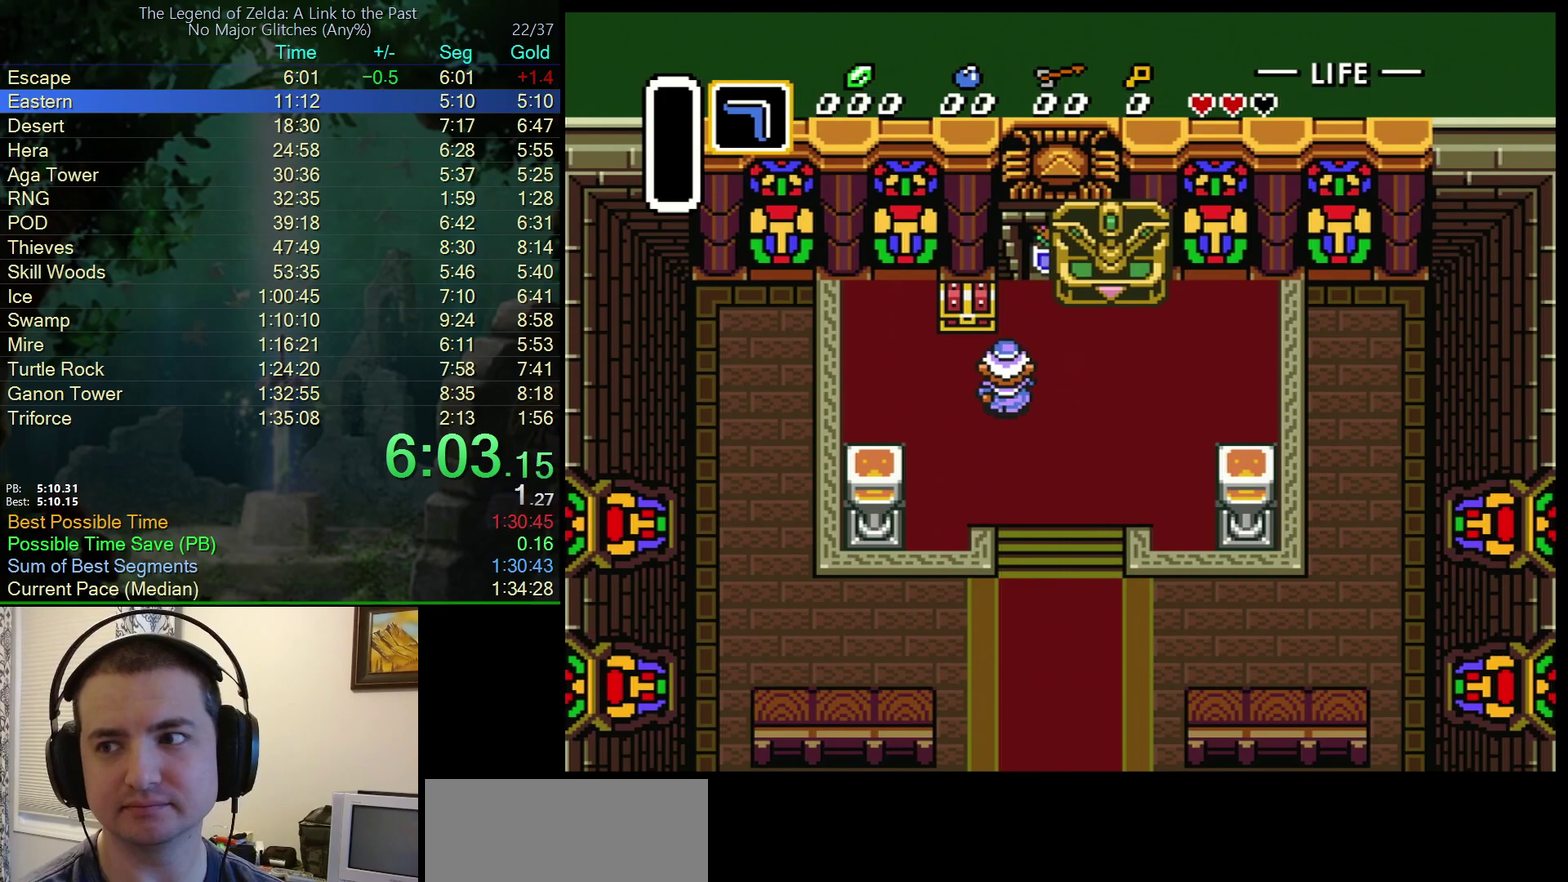
{"buttons": ["A", "Y"], "events": [[17, "A", "up"], [17, "B", "down"], [17, "Y", "up"], [83, "Y", "down"], [100, "A", "down"], [117, "B", "up"], [133, "Y", "up"], [183, "B", "down"], [200, "A", "up"], [217, "Y", "down"], [283, "A", "down"], [283, "Y", "up"], [300, "B", "up"], [350, "Y", "down"], [367, "A", "up"], [367, "B", "down"], [417, "Y", "up"], [467, "A", "down"], [467, "B", "up"], [483, "Y", "down"]]}
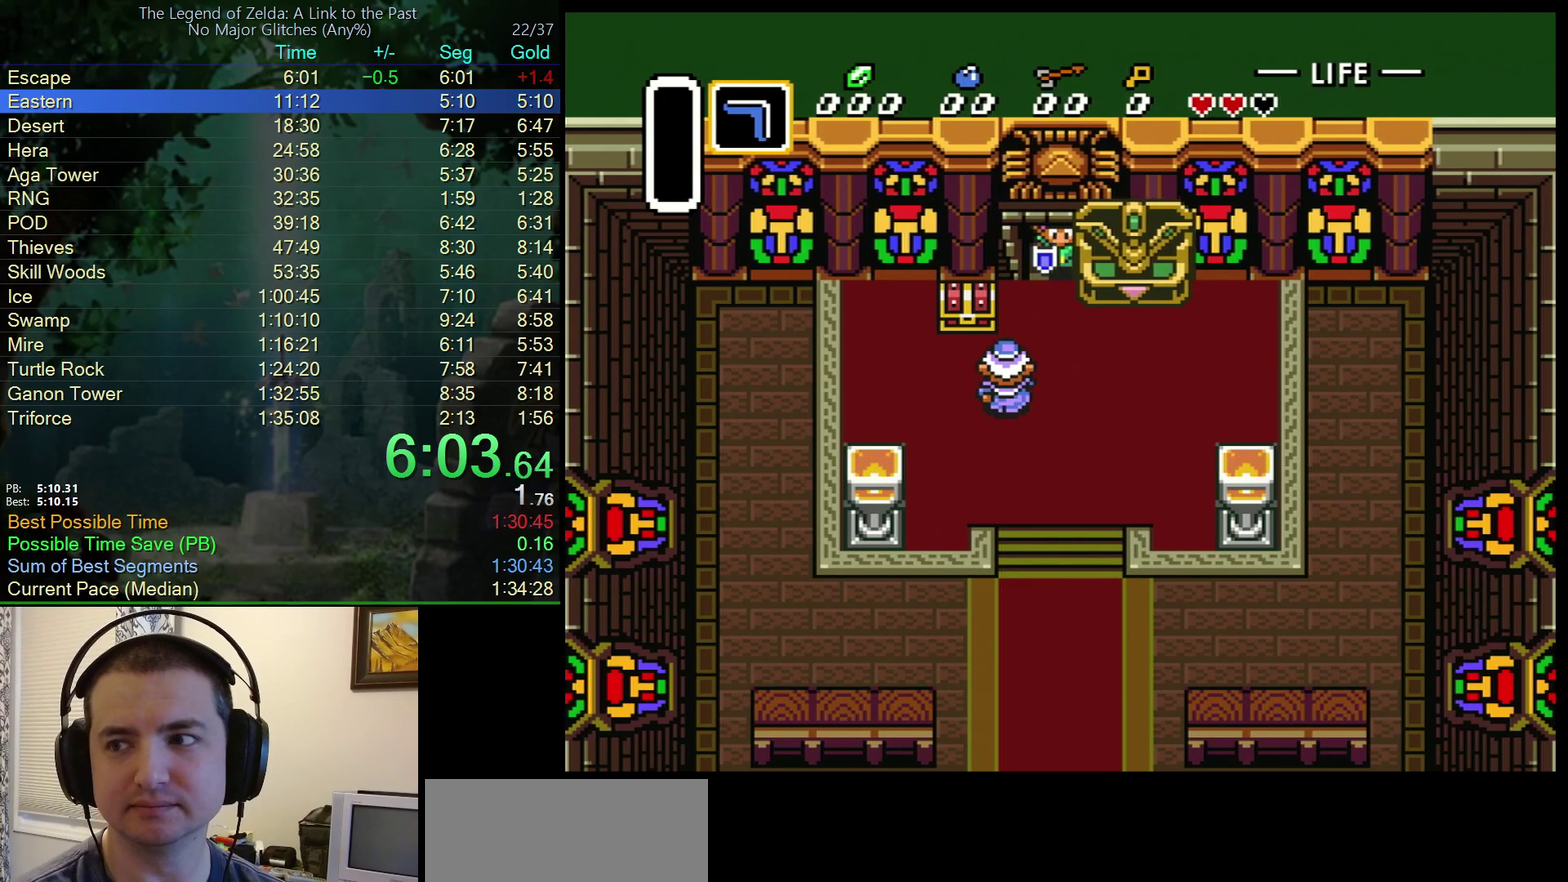
{"buttons": ["B"], "events": [[50, "B", "down"], [50, "Y", "up"], [67, "A", "up"], [117, "Y", "down"], [167, "A", "down"], [167, "B", "up"], [183, "Y", "up"], [233, "B", "down"], [250, "A", "up"], [250, "Y", "down"], [300, "Y", "up"], [350, "A", "down"], [367, "B", "up"], [400, "Y", "down"], [433, "B", "down"], [450, "A", "up"], [467, "Y", "up"]]}
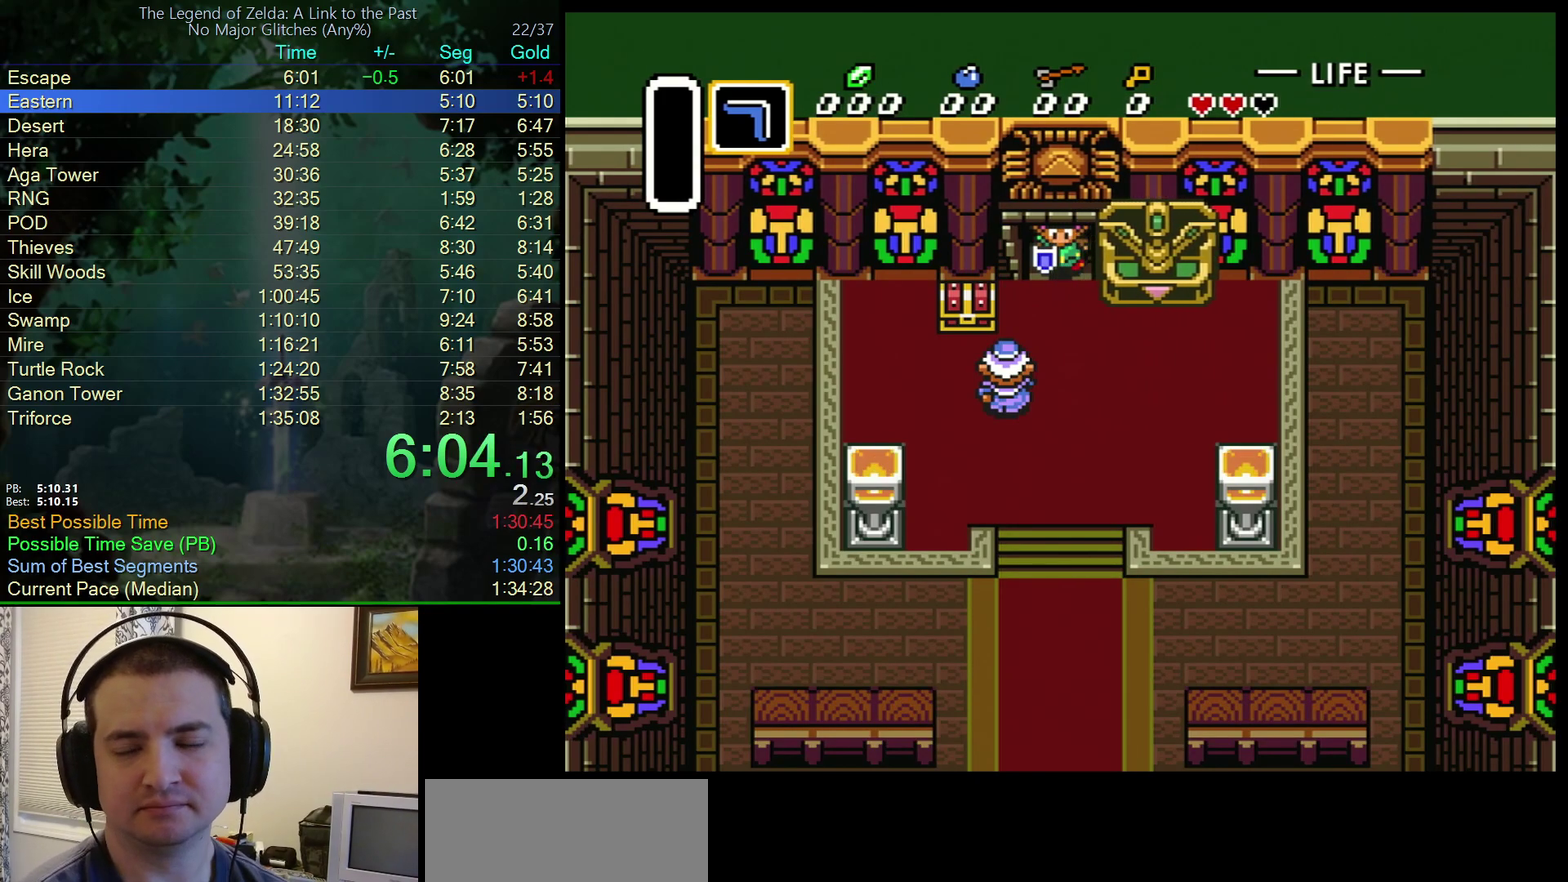
{"buttons": ["A", "Y"], "events": [[33, "Y", "down"], [67, "A", "down"], [67, "B", "up"], [100, "Y", "up"], [117, "B", "down"], [150, "A", "up"], [183, "Y", "down"], [233, "A", "down"], [250, "Y", "up"], [267, "B", "up"], [333, "B", "down"], [333, "Y", "down"], [350, "A", "up"], [417, "Y", "up"], [450, "A", "down"], [450, "B", "up"], [500, "Y", "down"]]}
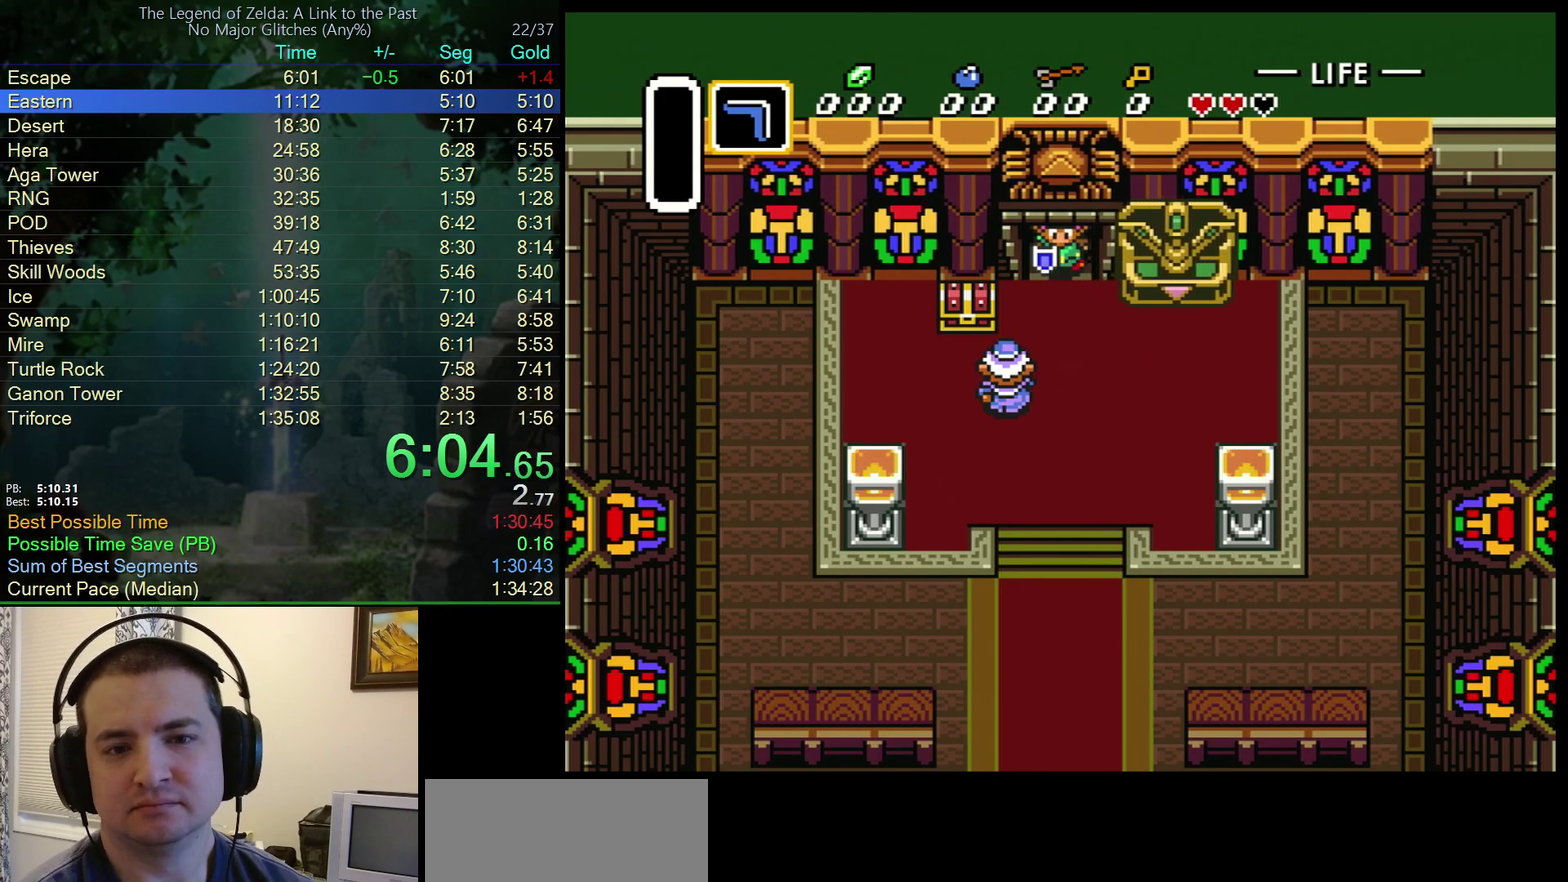
{"buttons": ["A", "Y"], "events": [[33, "B", "down"], [50, "A", "up"], [50, "Y", "up"], [167, "A", "down"], [167, "B", "up"], [350, "A", "up"], [350, "B", "down"], [450, "A", "down"], [450, "B", "up"], [450, "Y", "down"]]}
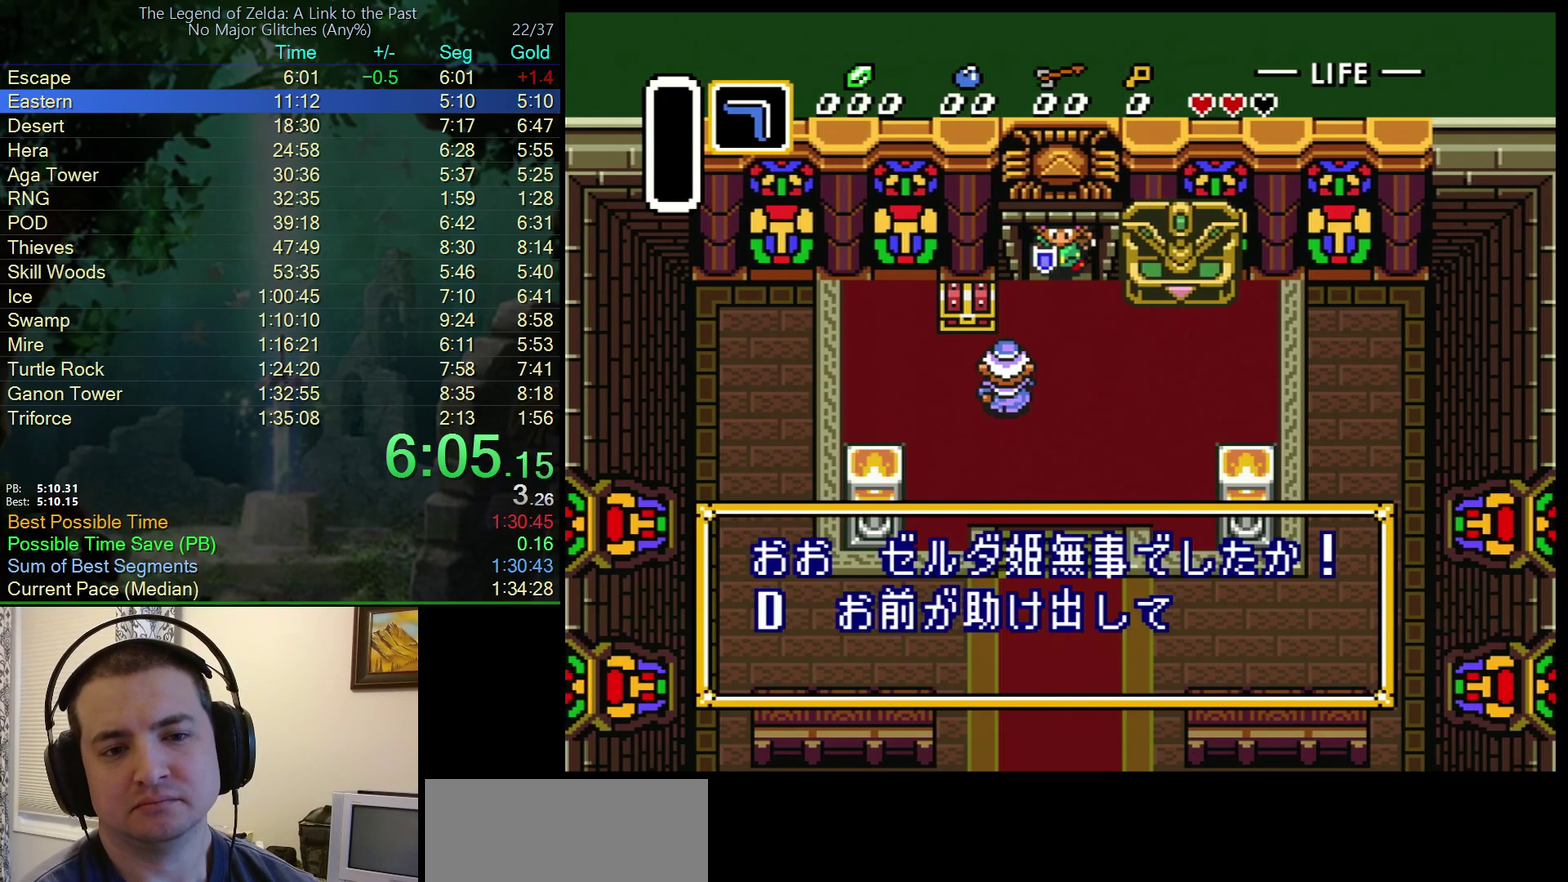
{"buttons": ["A", "B"], "events": [[33, "B", "down"], [67, "Y", "up"], [150, "A", "up"], [150, "Y", "down"], [200, "Y", "up"], [250, "A", "down"], [250, "B", "up"], [267, "Y", "down"], [317, "B", "down"], [333, "Y", "up"], [367, "A", "up"], [400, "Y", "down"], [433, "A", "down"], [450, "B", "up"], [467, "Y", "up"], [500, "B", "down"]]}
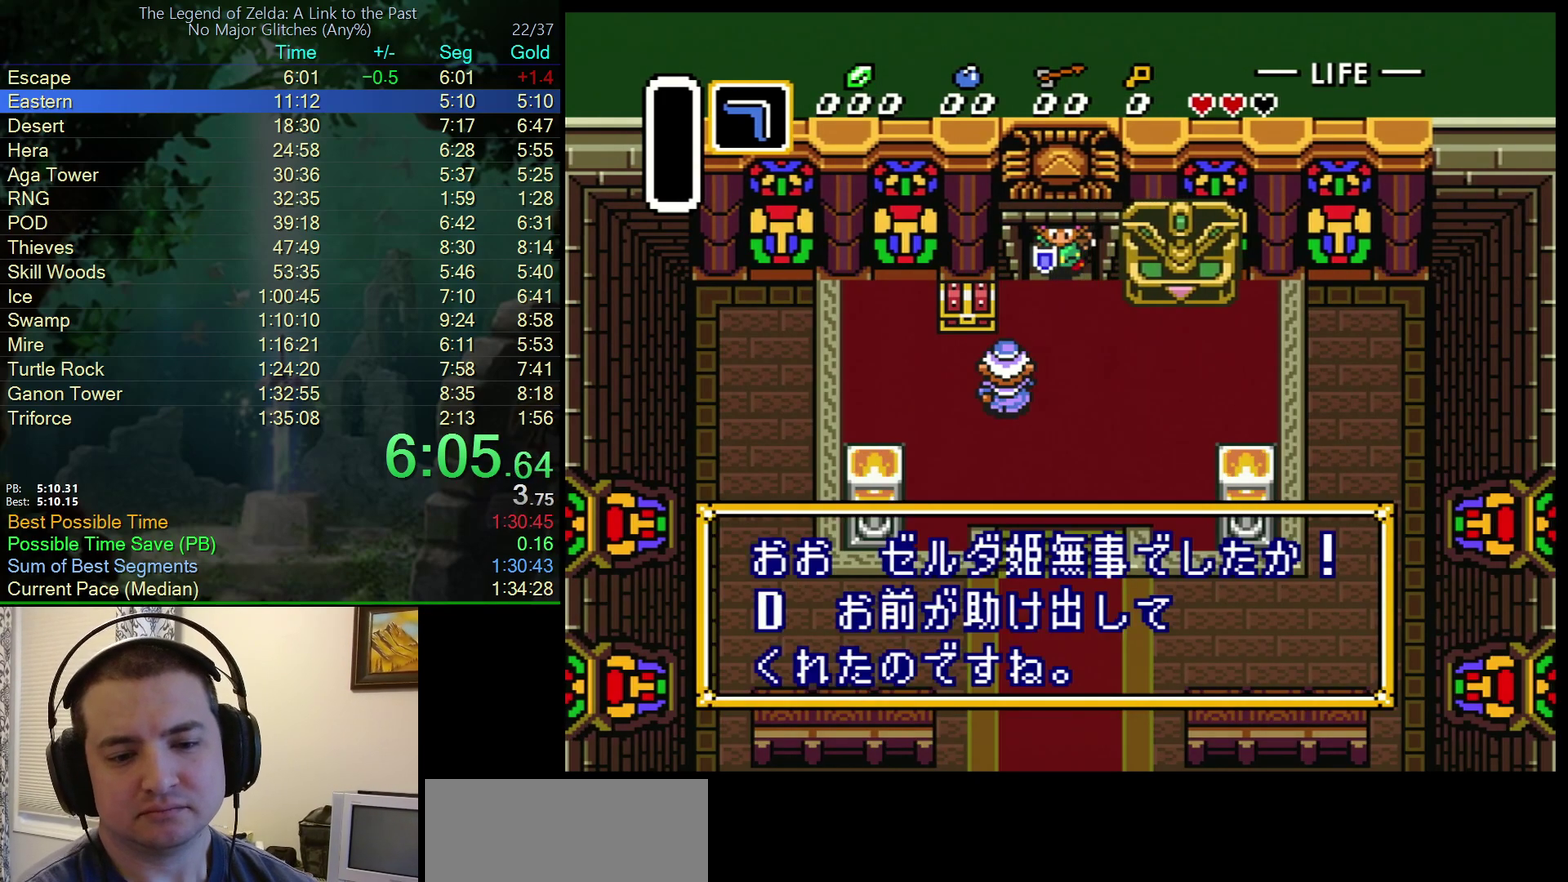
{"buttons": ["A", "Y"], "events": [[17, "A", "up"], [50, "Y", "down"], [117, "A", "down"], [117, "B", "up"], [167, "B", "down"], [200, "A", "up"], [250, "Y", "up"], [300, "A", "down"], [300, "B", "up"], [317, "Y", "down"], [400, "A", "up"], [400, "B", "down"], [400, "Y", "up"], [467, "Y", "down"], [483, "A", "down"], [500, "B", "up"]]}
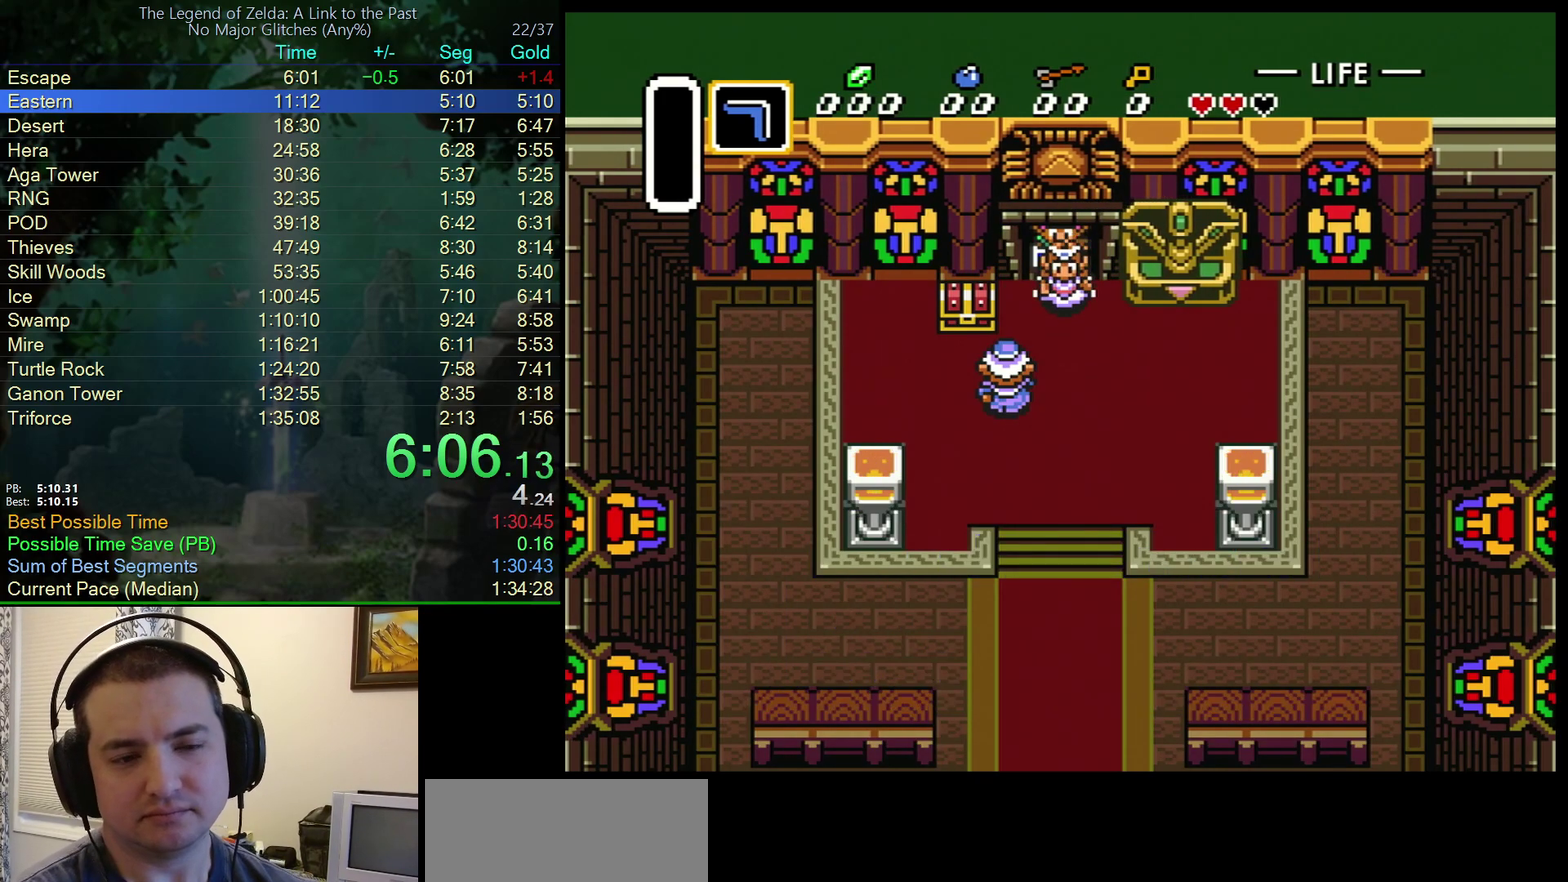
{"buttons": ["A", "B"], "events": [[33, "Y", "up"], [83, "B", "down"], [100, "A", "up"], [100, "Y", "down"], [183, "A", "down"], [183, "Y", "up"], [217, "B", "up"], [267, "Y", "down"], [283, "B", "down"], [300, "A", "up"], [333, "Y", "up"], [400, "A", "down"], [400, "B", "up"], [400, "Y", "down"], [467, "Y", "up"], [483, "B", "down"]]}
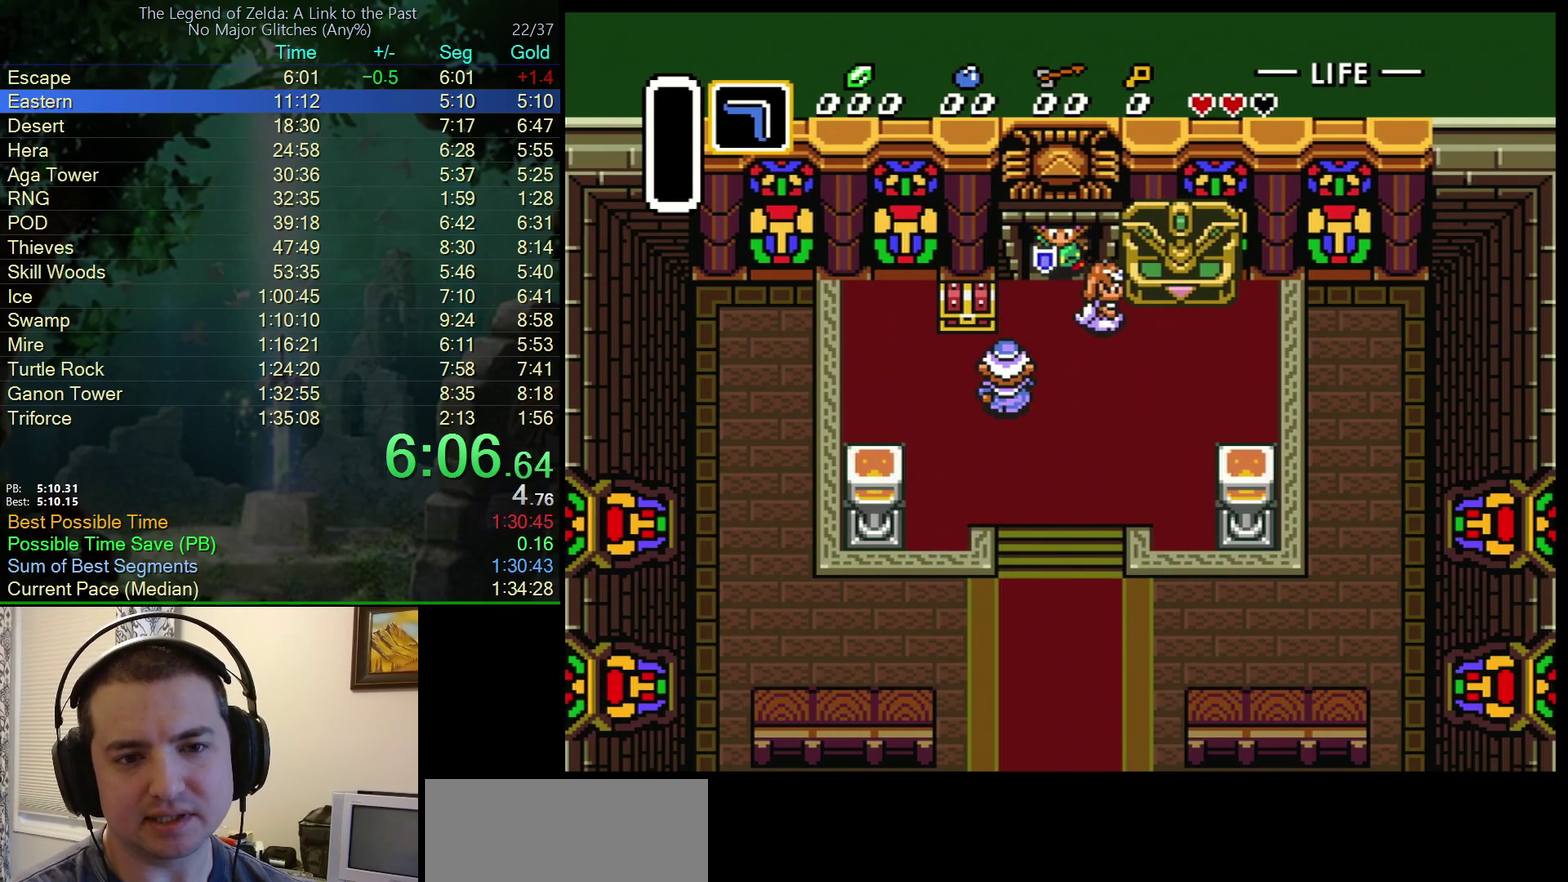
{"buttons": ["A", "B", "Y"], "events": [[17, "A", "up"], [50, "Y", "down"], [100, "A", "down"], [100, "Y", "up"], [117, "B", "up"], [167, "B", "down"], [167, "Y", "down"], [183, "A", "up"], [250, "Y", "up"], [300, "A", "down"], [317, "B", "up"], [333, "Y", "down"], [383, "B", "down"], [383, "Y", "up"], [417, "A", "up"], [467, "Y", "down"], [483, "A", "down"]]}
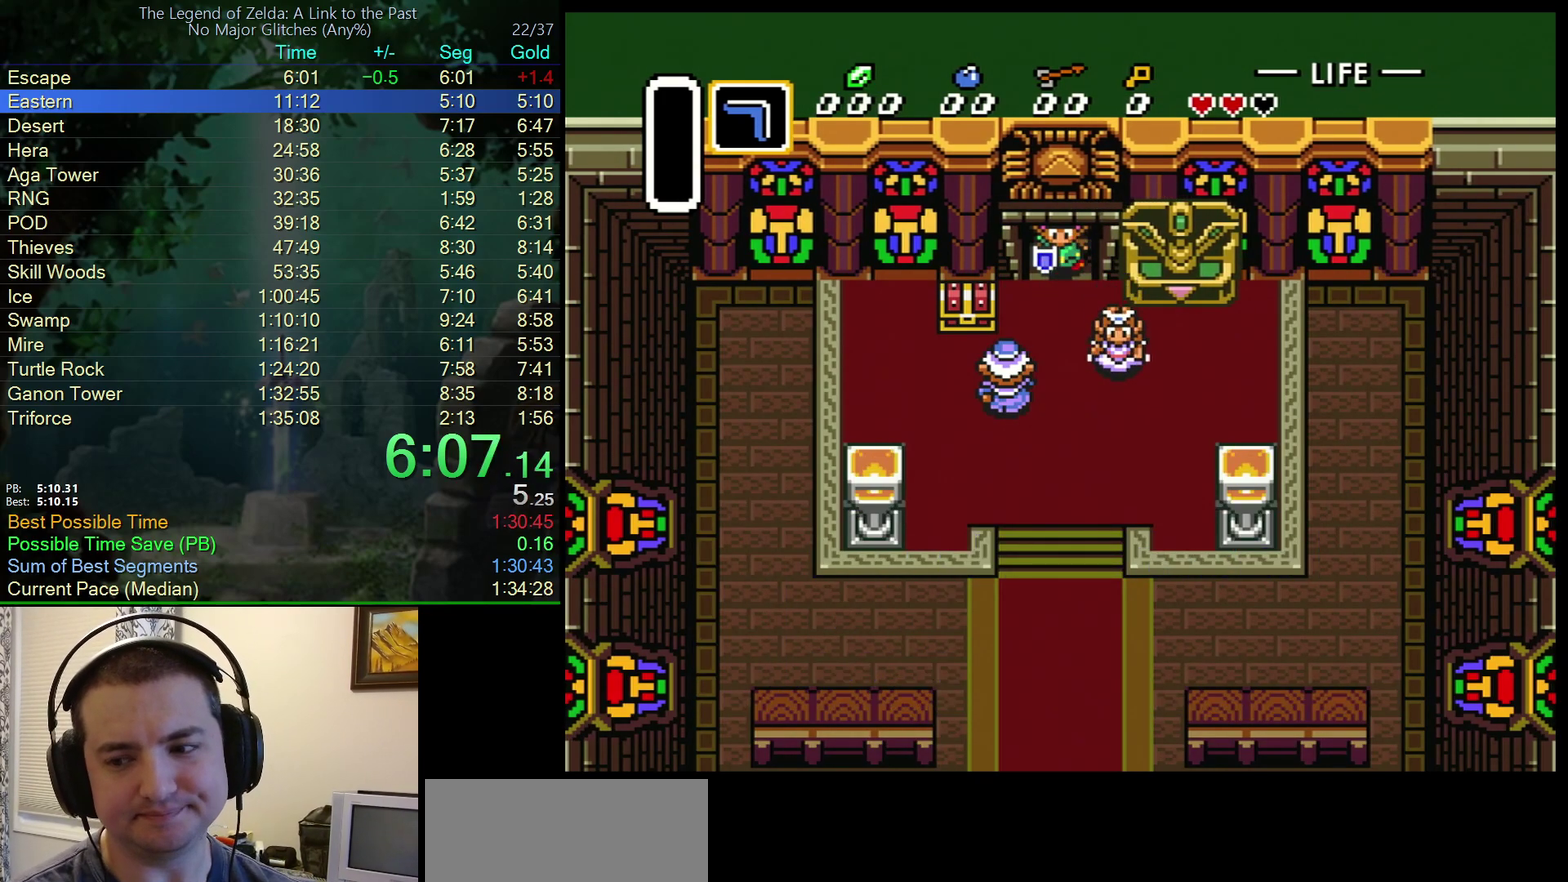
{"buttons": ["B"], "events": [[17, "B", "up"], [33, "Y", "up"], [83, "B", "down"], [117, "A", "up"], [117, "Y", "down"], [183, "A", "down"], [183, "Y", "up"], [217, "B", "up"], [233, "Y", "down"], [300, "A", "up"], [300, "B", "down"], [300, "Y", "up"]]}
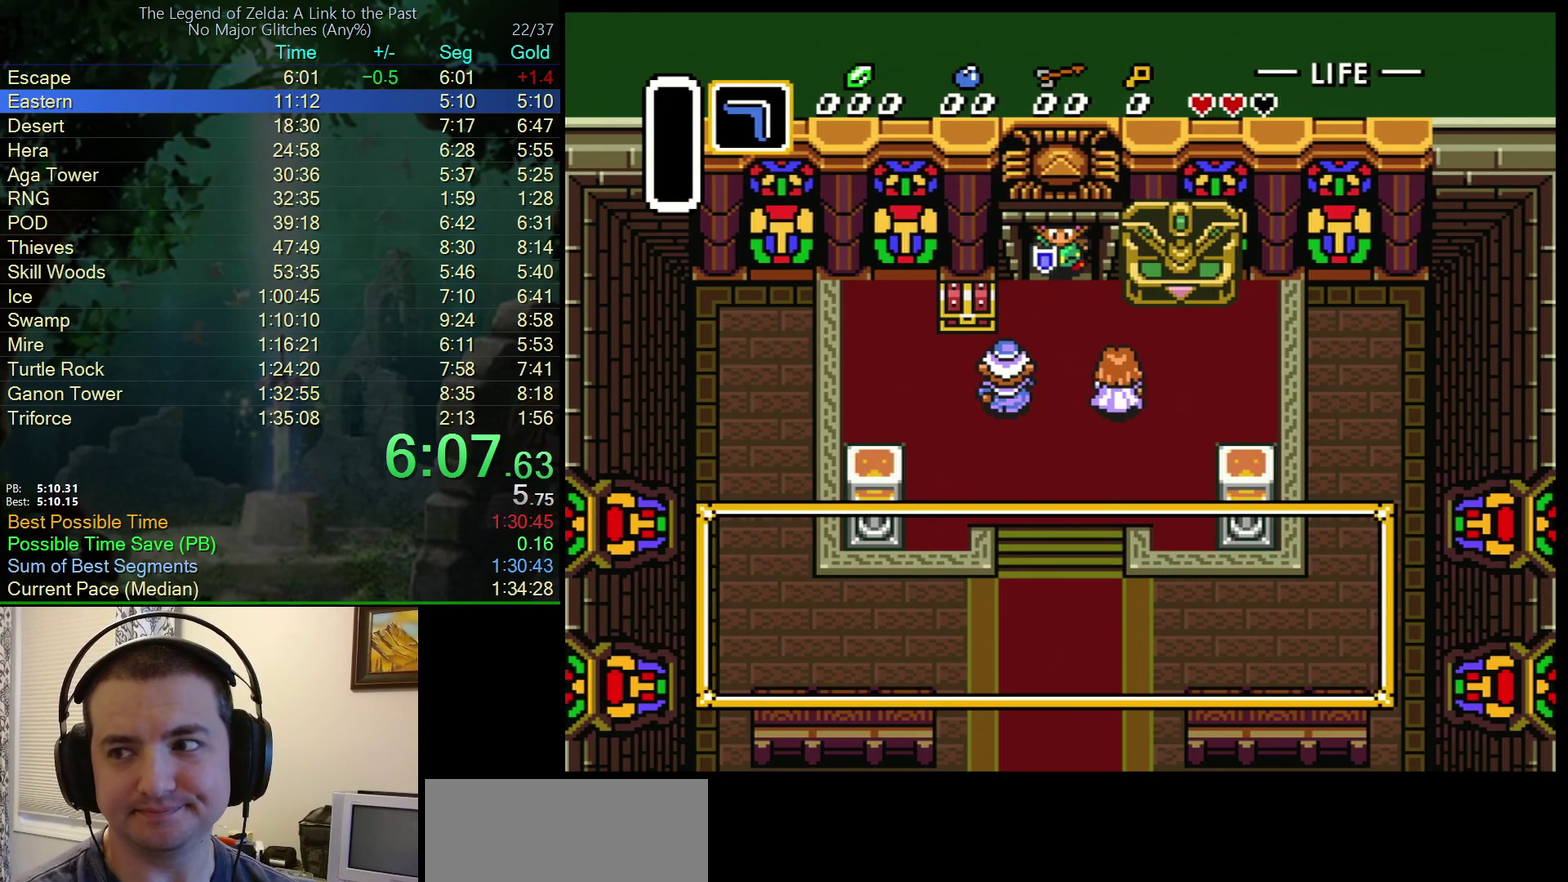
{"buttons": ["A", "Y"], "events": [[200, "A", "down"], [200, "B", "up"], [333, "Y", "down"], [367, "B", "down"], [383, "Y", "up"], [400, "A", "up"], [467, "B", "up"], [467, "Y", "down"], [483, "A", "down"]]}
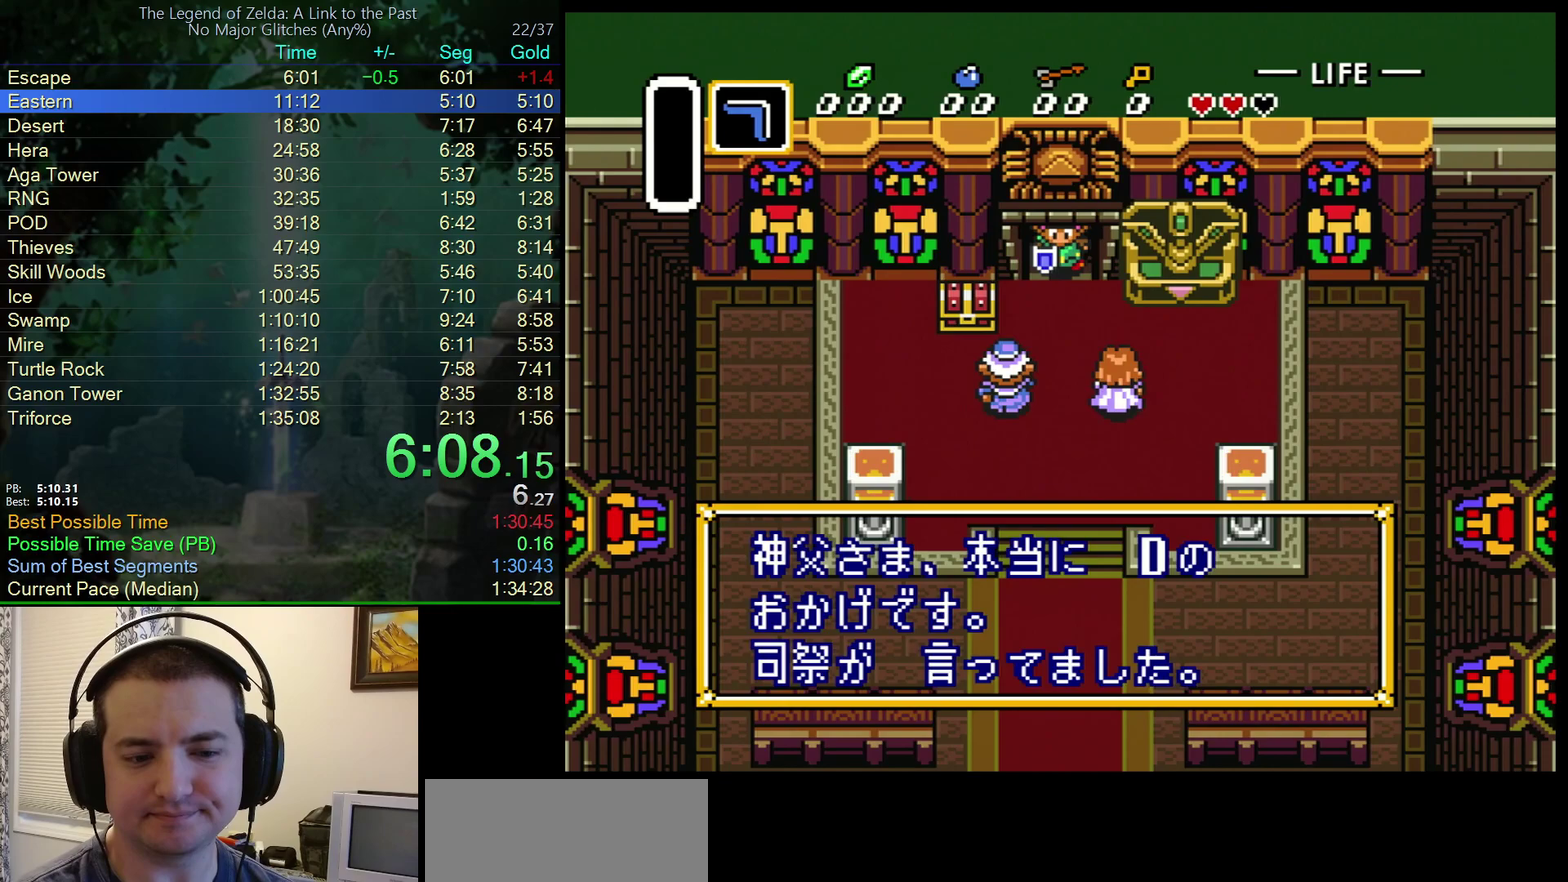
{"buttons": ["A", "Y"], "events": [[33, "Y", "up"], [50, "B", "down"], [83, "A", "up"], [100, "Y", "down"], [167, "A", "down"], [167, "Y", "up"], [183, "B", "up"], [233, "B", "down"], [250, "A", "up"], [250, "Y", "down"], [367, "Y", "up"], [417, "A", "down"], [417, "B", "up"], [433, "Y", "down"]]}
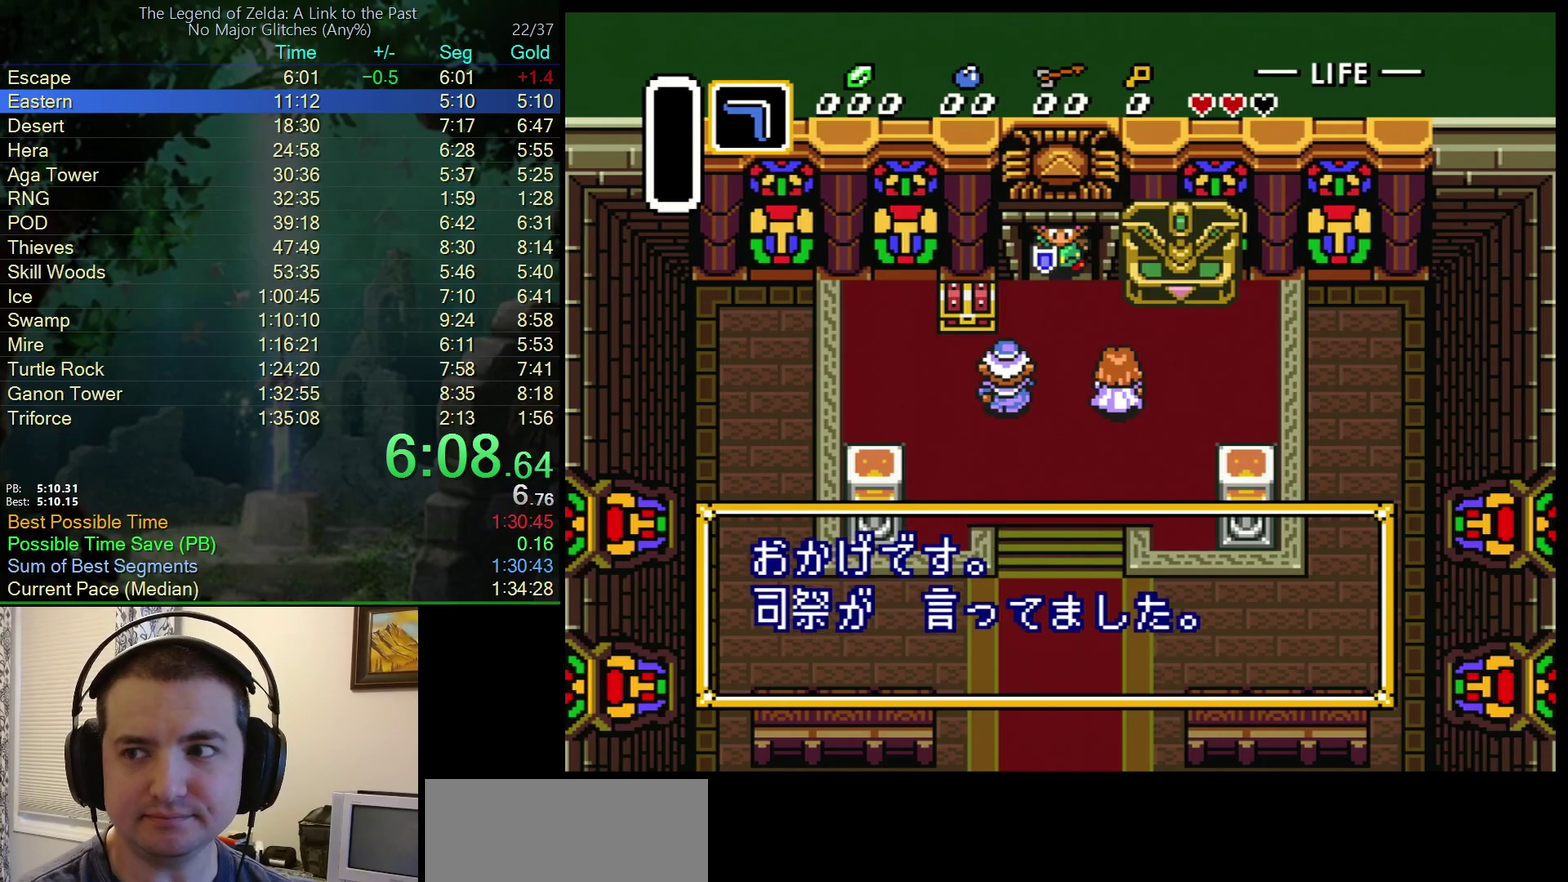
{"buttons": ["A", "Y"], "events": [[100, "B", "down"], [100, "Y", "up"], [150, "B", "up"], [183, "A", "up"], [183, "B", "down"], [233, "Y", "down"], [400, "Y", "up"], [500, "A", "down"], [500, "B", "up"], [500, "Y", "down"]]}
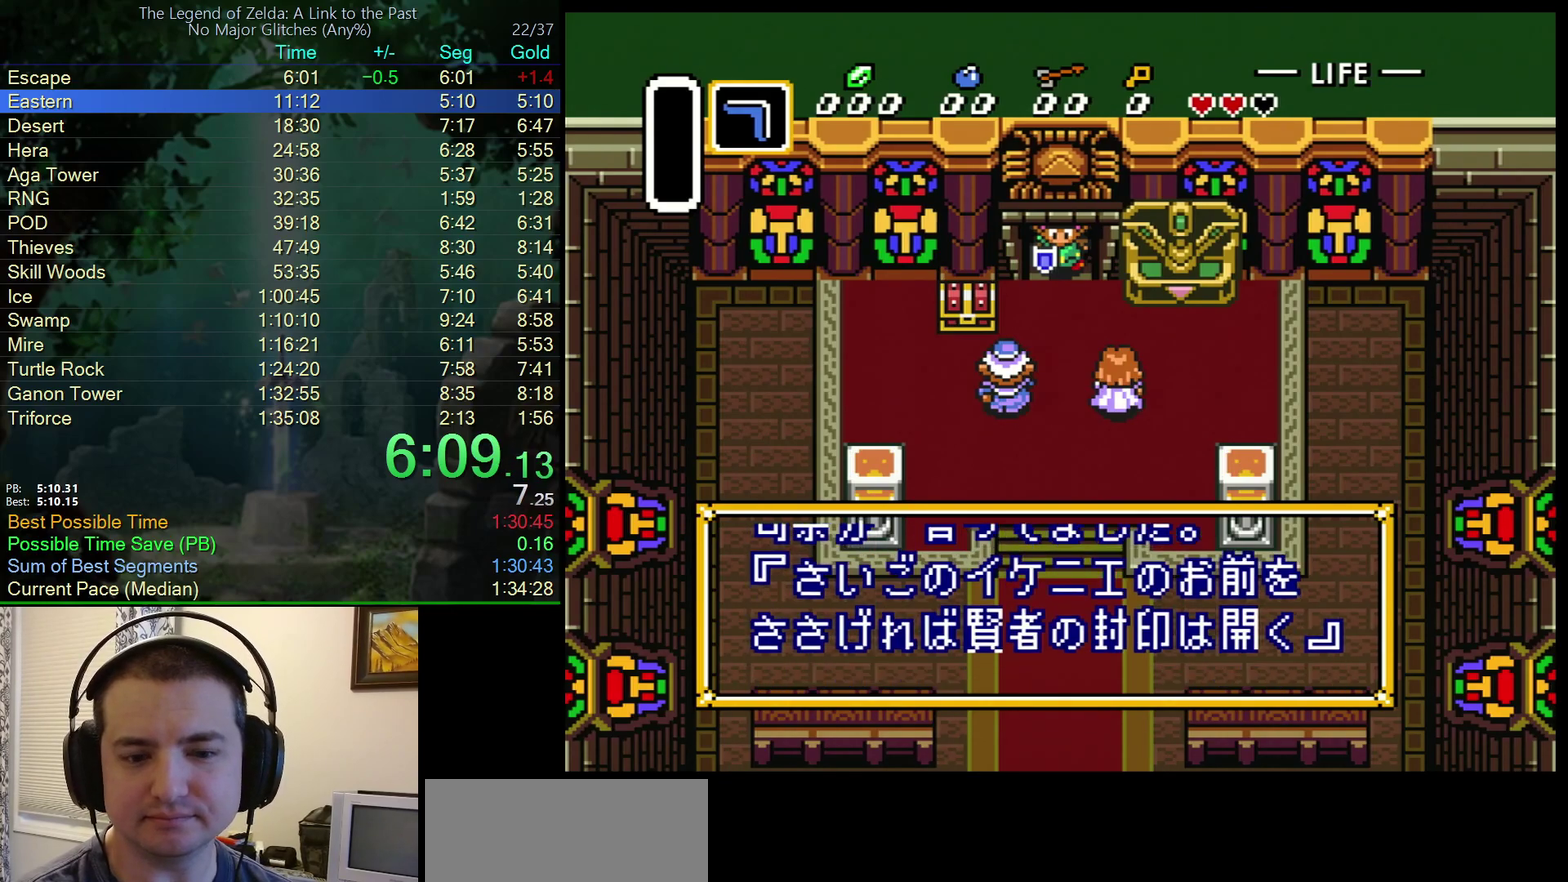
{"buttons": ["B", "Y"], "events": [[17, "Y", "up"], [117, "B", "down"], [133, "A", "up"], [133, "Y", "down"], [150, "A", "down"], [150, "B", "up"], [150, "Y", "up"], [267, "A", "up"], [267, "B", "down"], [333, "A", "down"], [333, "B", "up"], [433, "B", "down"], [450, "A", "up"], [483, "Y", "down"]]}
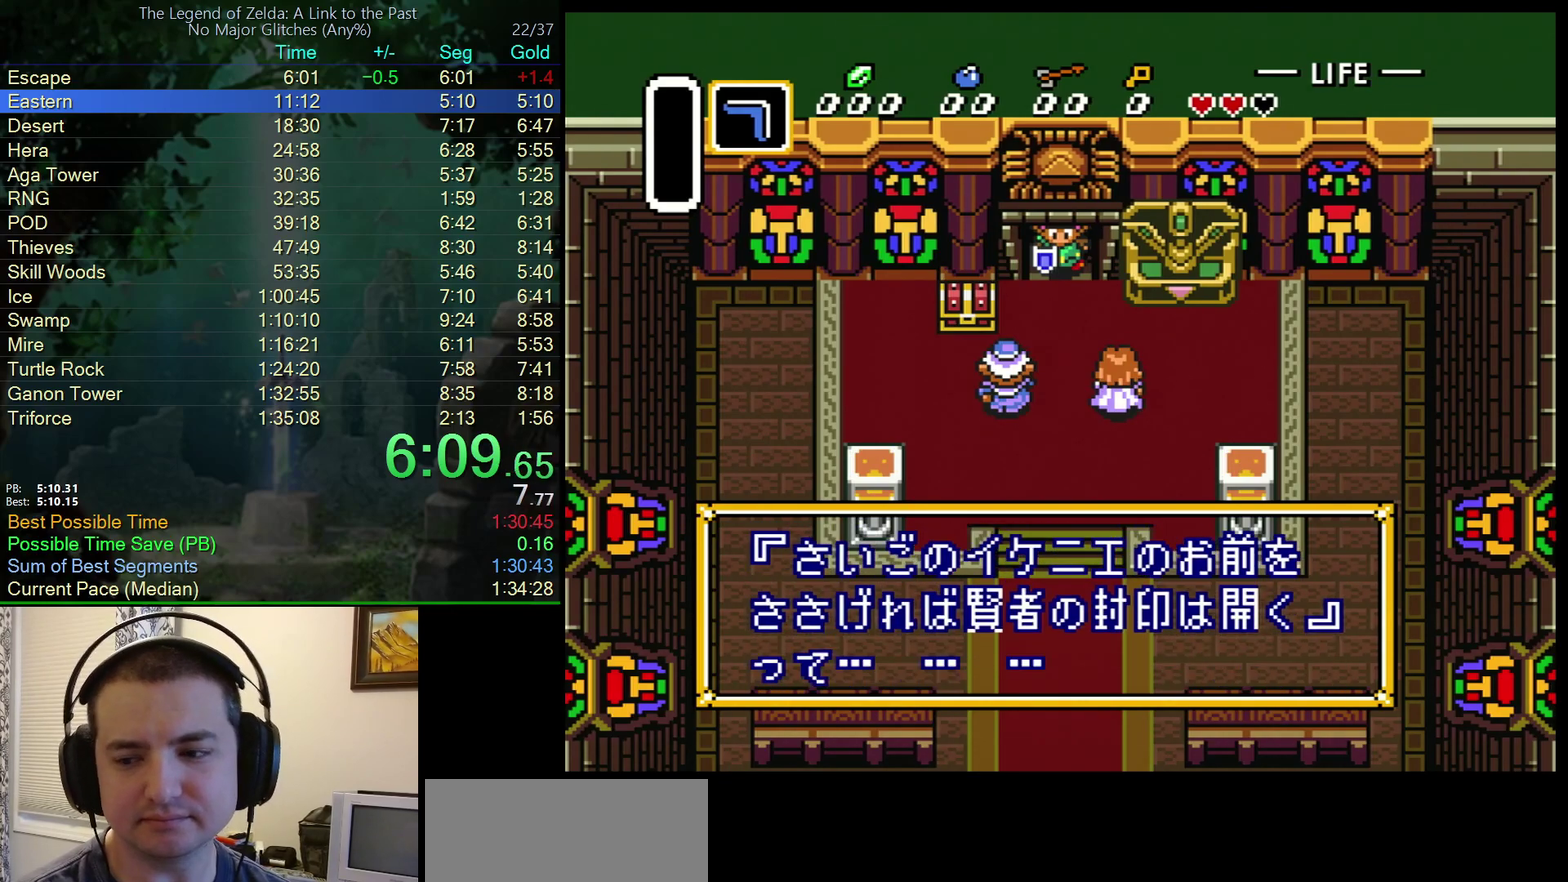
{"buttons": ["A"], "events": [[33, "A", "down"], [33, "B", "up"], [33, "Y", "up"], [117, "B", "down"], [150, "A", "up"], [150, "Y", "down"], [200, "Y", "up"], [250, "A", "down"], [250, "B", "up"], [283, "Y", "down"], [483, "Y", "up"]]}
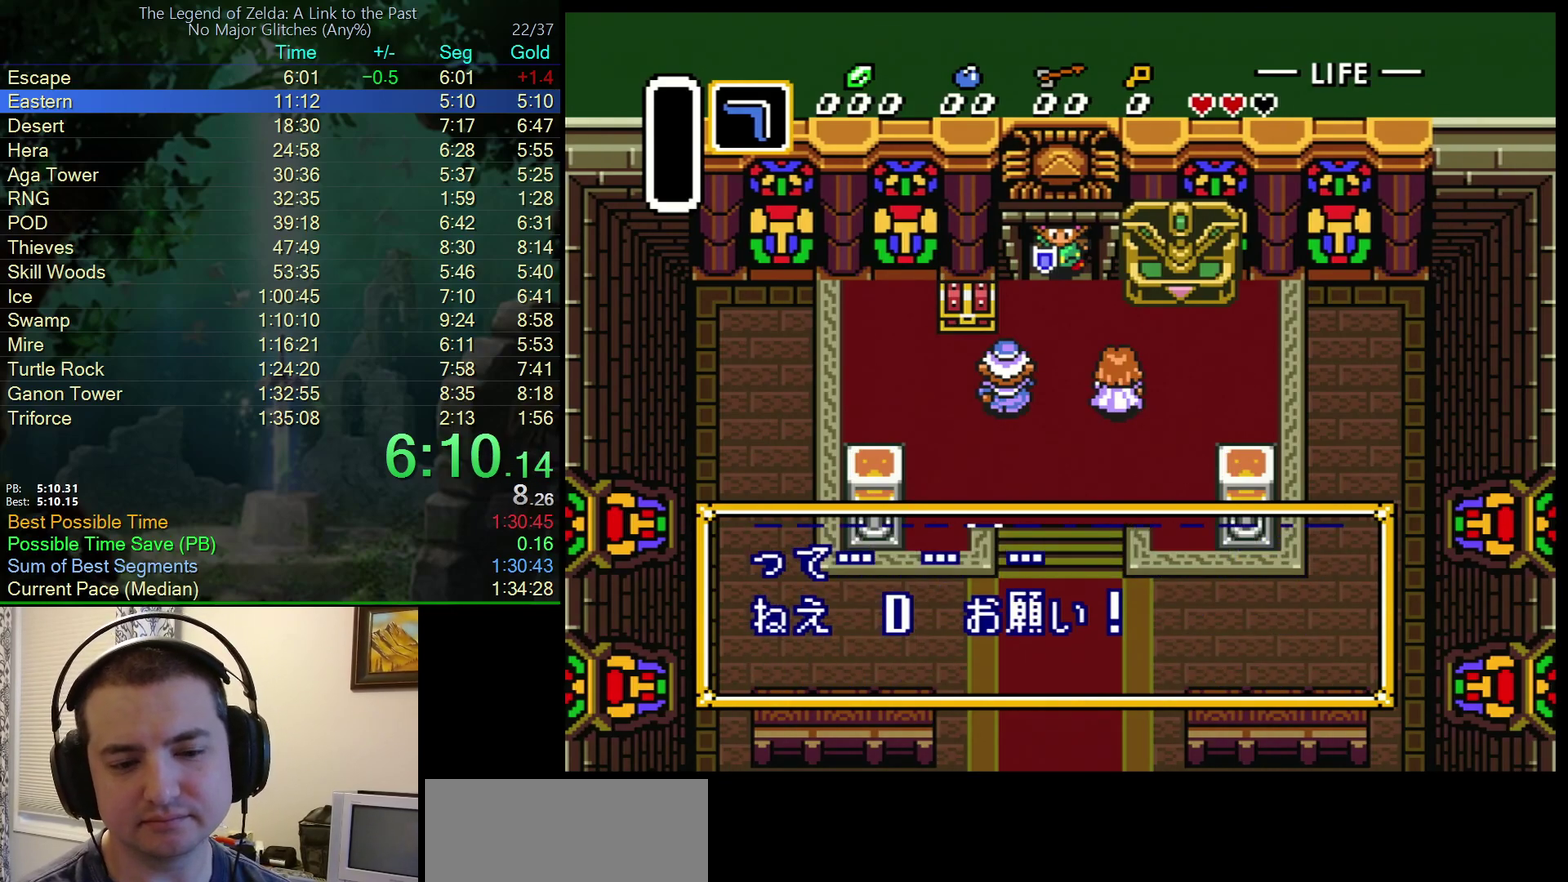
{"buttons": ["A"], "events": [[17, "A", "up"], [17, "B", "down"], [183, "A", "down"], [183, "B", "up"], [233, "A", "up"], [233, "B", "down"], [450, "Y", "down"], [483, "A", "down"], [483, "B", "up"], [500, "Y", "up"]]}
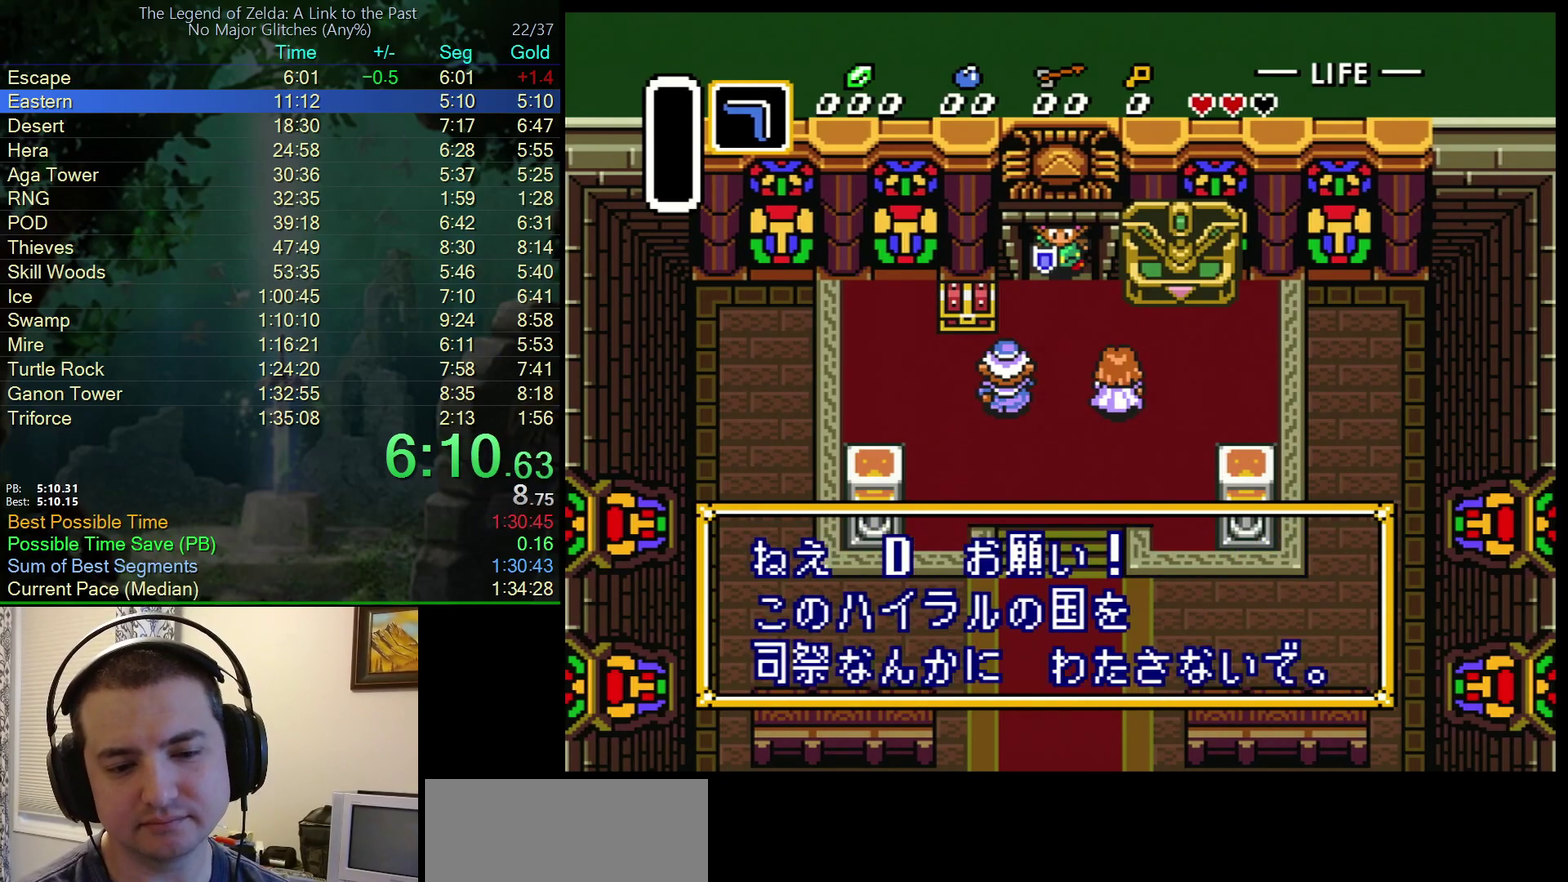
{"buttons": ["A", "B"], "events": [[67, "B", "down"], [83, "A", "up"], [83, "Y", "down"], [133, "Y", "up"], [150, "A", "down"], [167, "B", "up"], [233, "Y", "down"], [250, "A", "up"], [250, "B", "down"], [283, "Y", "up"], [350, "A", "down"], [367, "B", "up"], [367, "Y", "down"], [467, "B", "down"], [467, "Y", "up"]]}
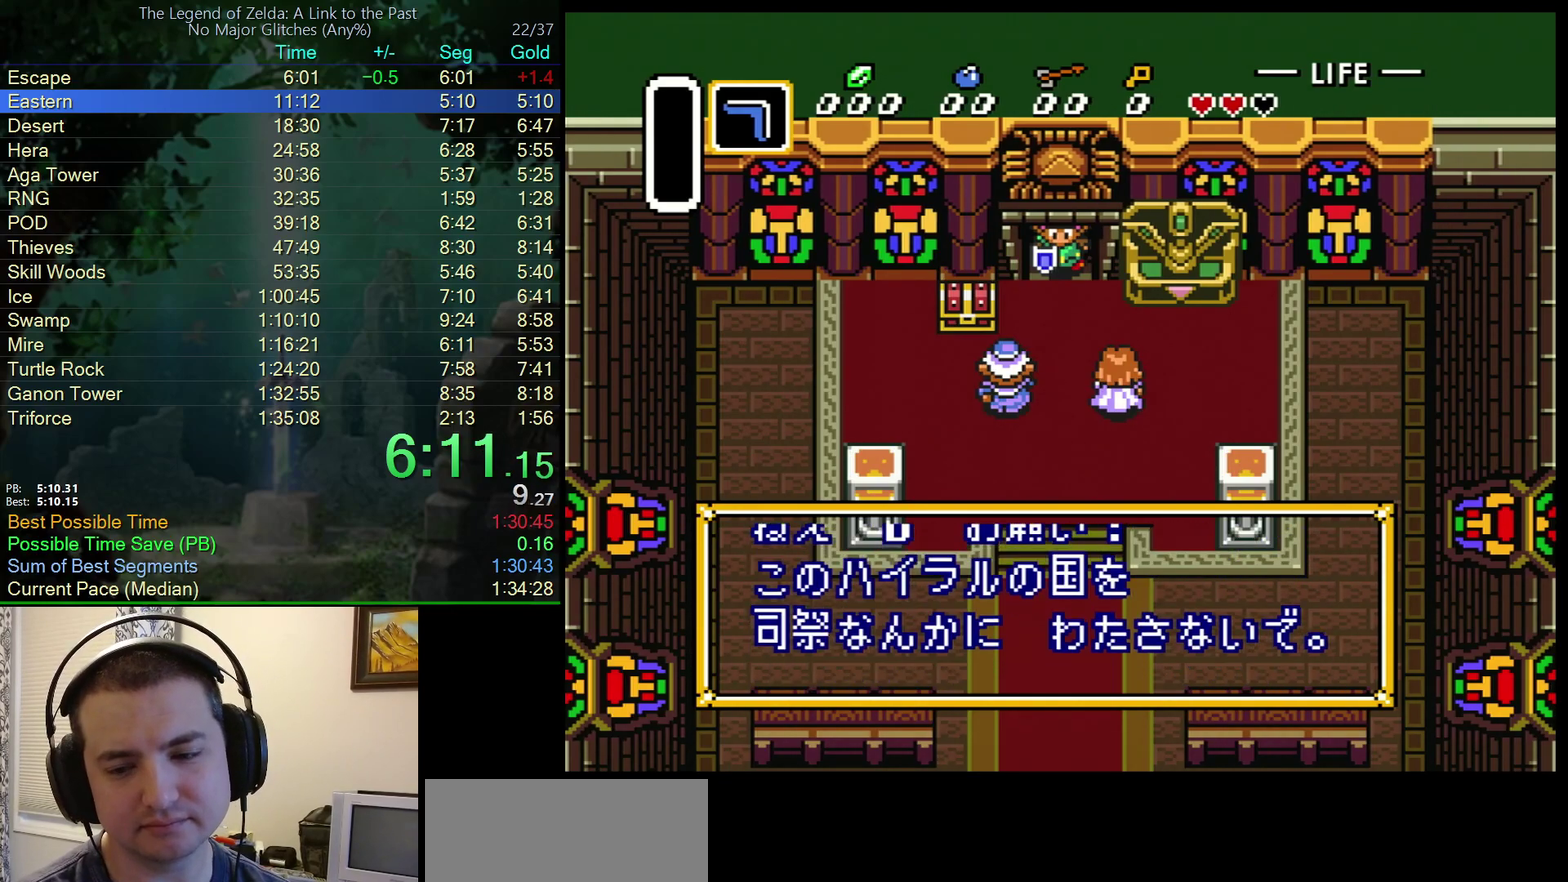
{"buttons": ["A", "B"], "events": [[17, "A", "up"], [33, "Y", "down"], [200, "A", "down"], [200, "B", "up"], [200, "Y", "up"], [250, "A", "up"], [250, "B", "down"], [300, "A", "down"], [300, "B", "up"], [350, "Y", "down"], [483, "B", "down"], [483, "Y", "up"]]}